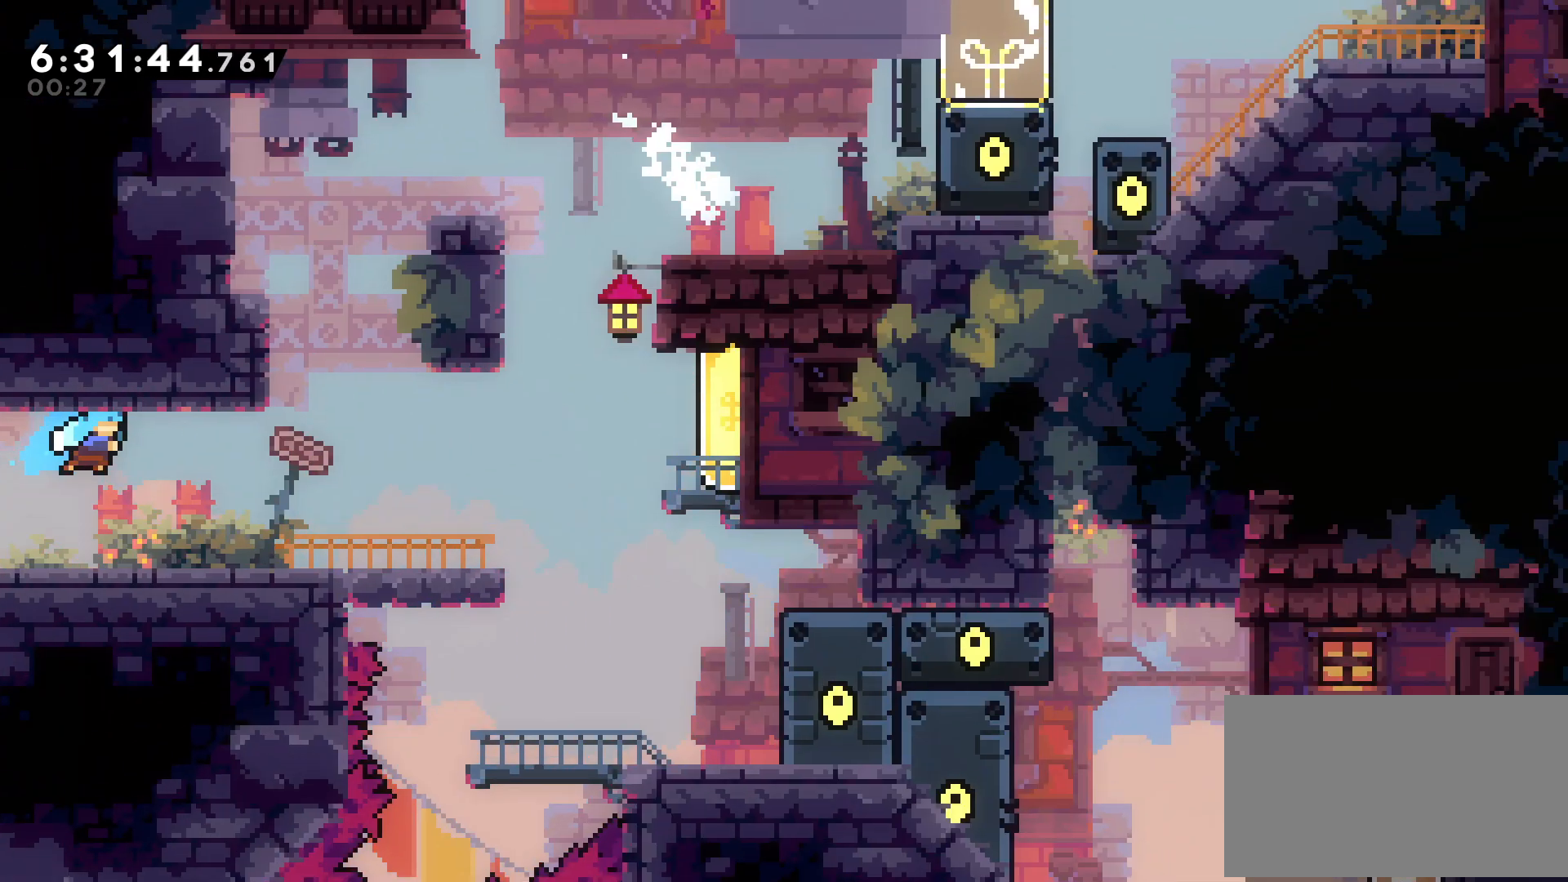
Gameplay with a controller (arcade stick); each line is a JSON object with the inputs held at the frame after it. "events" lists button and stick changes between this image and that frame as [ms after this image, input, new state], when the widget could be followed in between. Not read: L3 R3 other_buttons.
{"buttons": ["B", "DPAD_RIGHT"], "events": [[267, "DPAD_RIGHT", "down"], [283, "X", "down"], [367, "X", "up"], [500, "B", "down"]]}
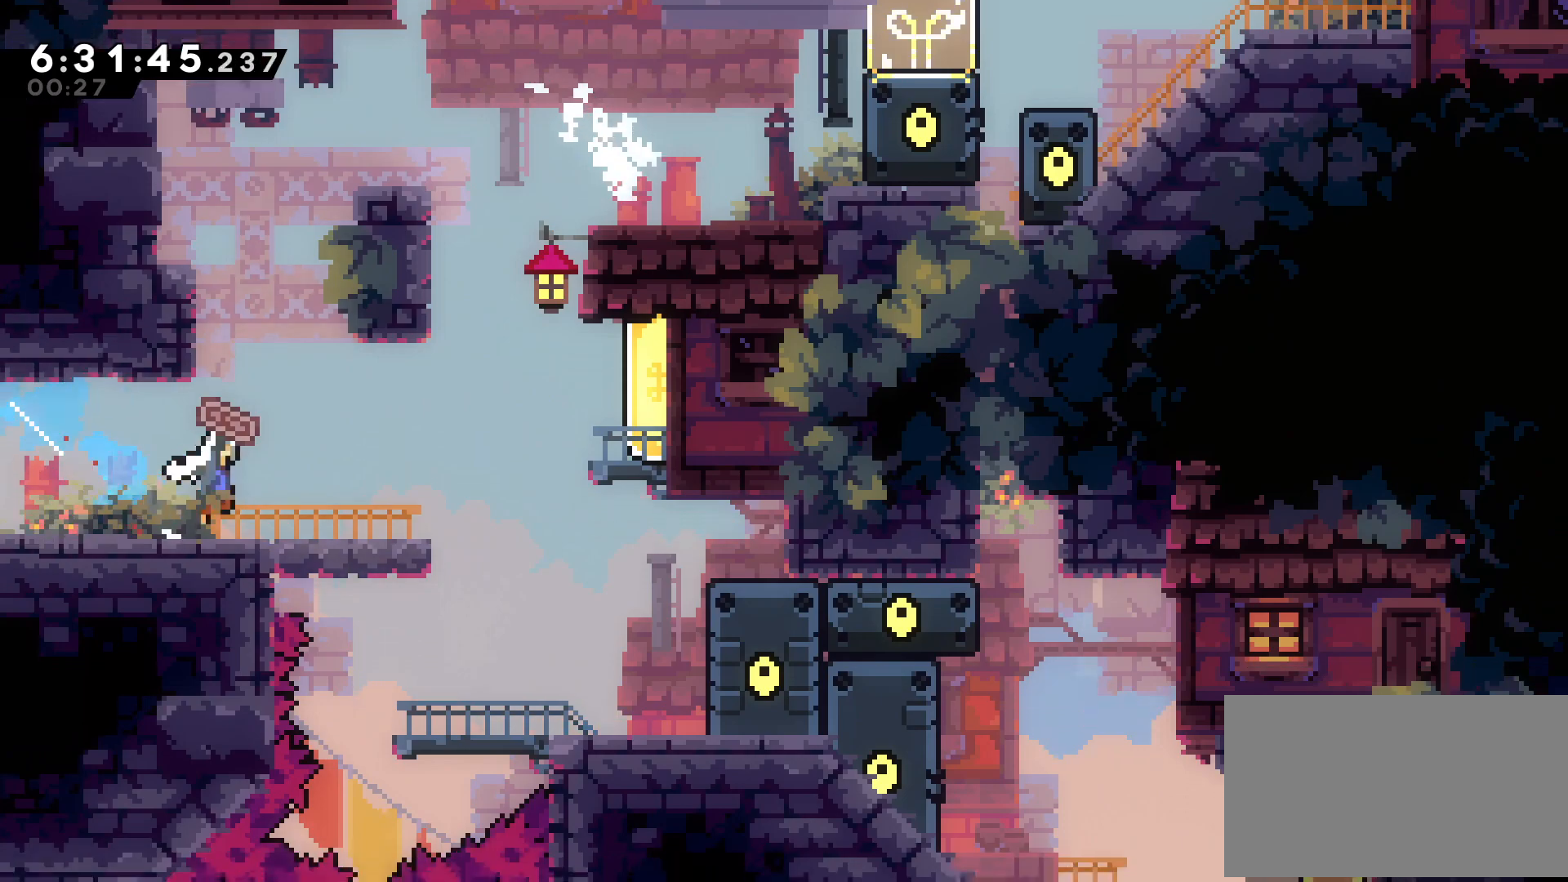
{"buttons": ["DPAD_LEFT"], "events": [[167, "X", "down"], [217, "B", "up"], [300, "X", "up"], [317, "X", "down"], [333, "X", "up"], [417, "DPAD_RIGHT", "up"], [467, "DPAD_LEFT", "down"]]}
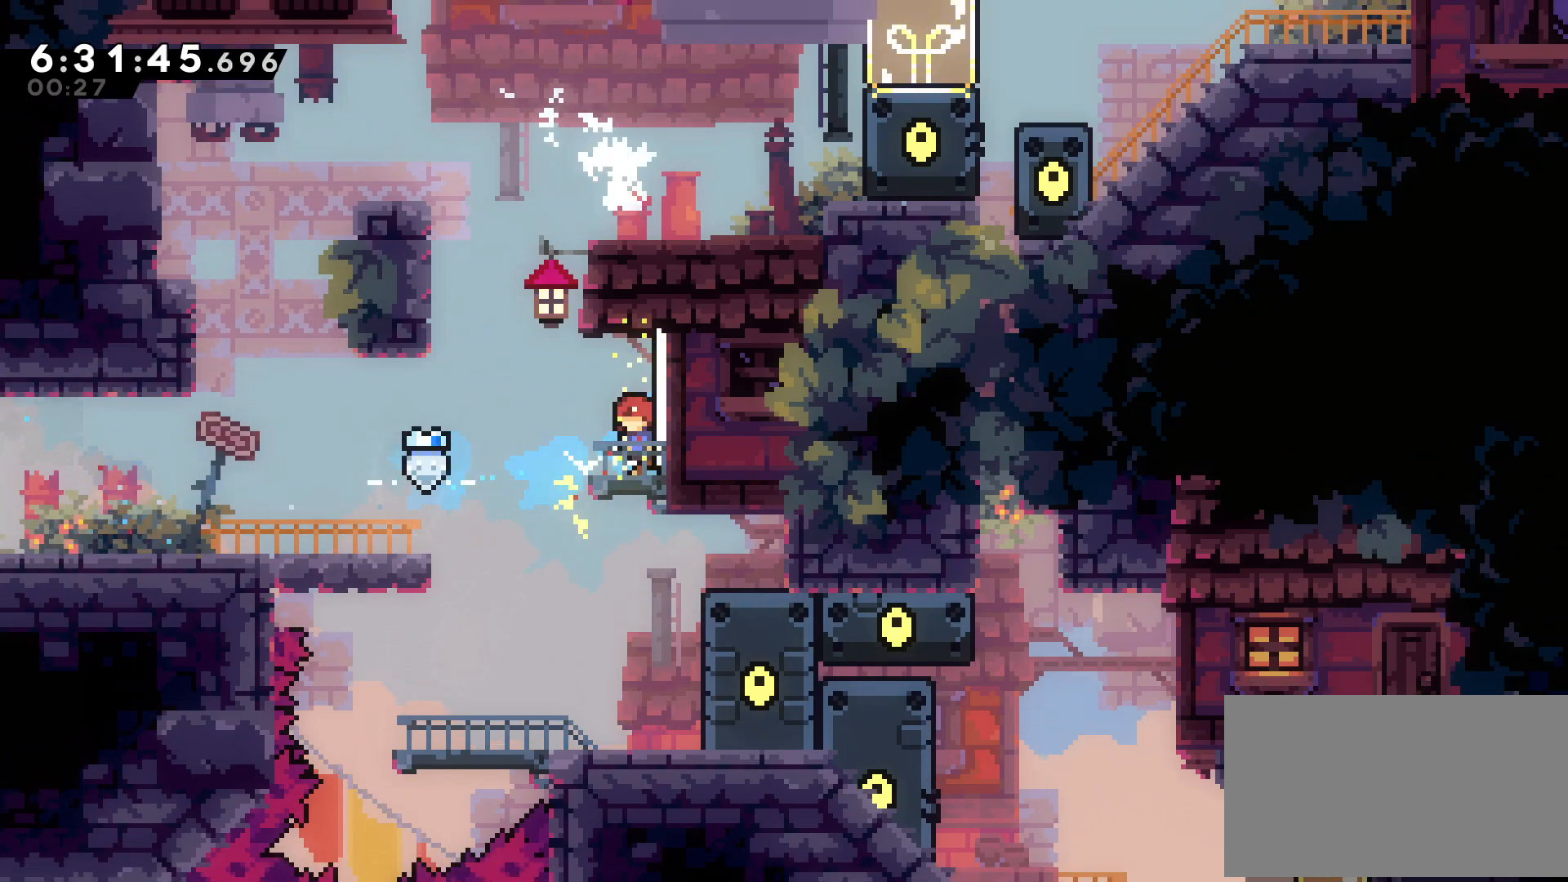
{"buttons": [], "events": [[283, "DPAD_LEFT", "up"]]}
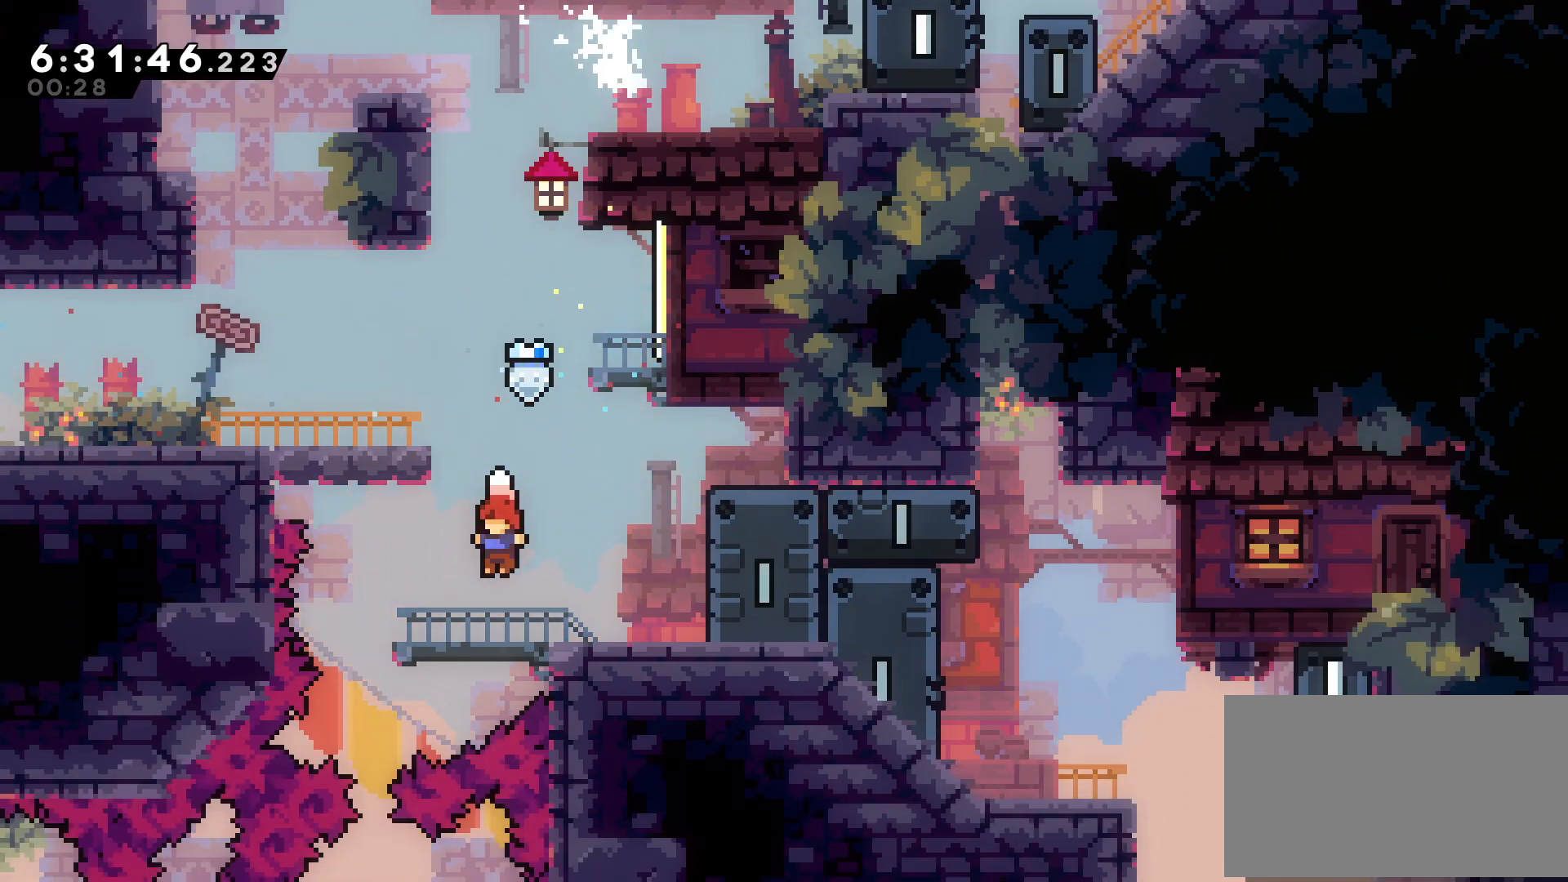
{"buttons": ["DPAD_RIGHT"], "events": [[400, "DPAD_RIGHT", "down"], [433, "X", "down"], [483, "X", "up"]]}
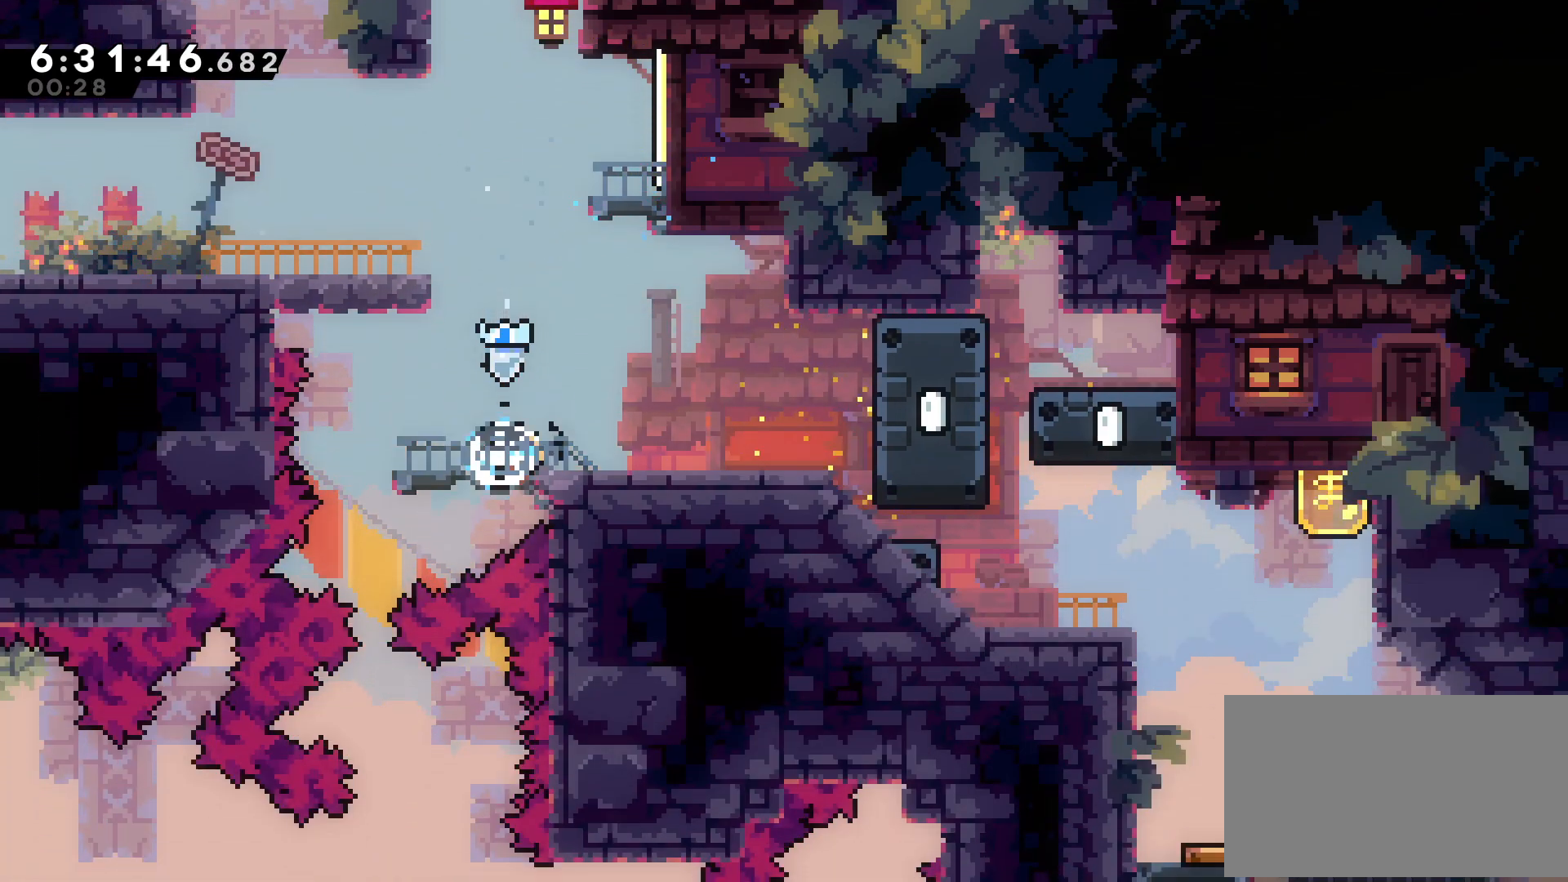
{"buttons": ["DPAD_RIGHT"], "events": [[100, "B", "down"], [200, "X", "down"], [250, "B", "up"], [300, "X", "up"]]}
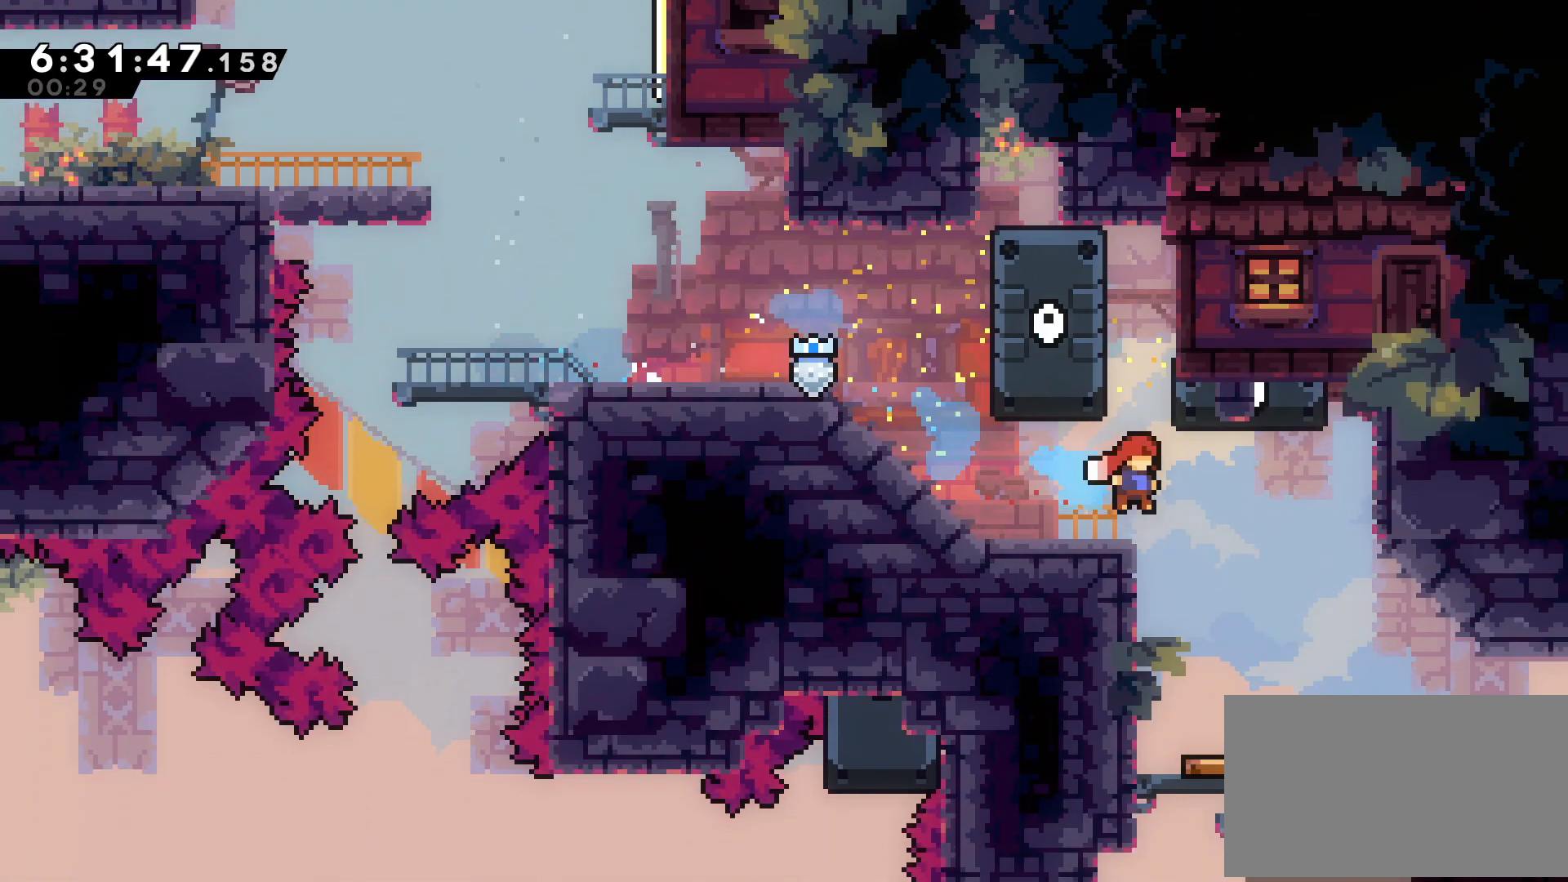
{"buttons": ["DPAD_RIGHT"], "events": [[383, "X", "down"], [467, "X", "up"]]}
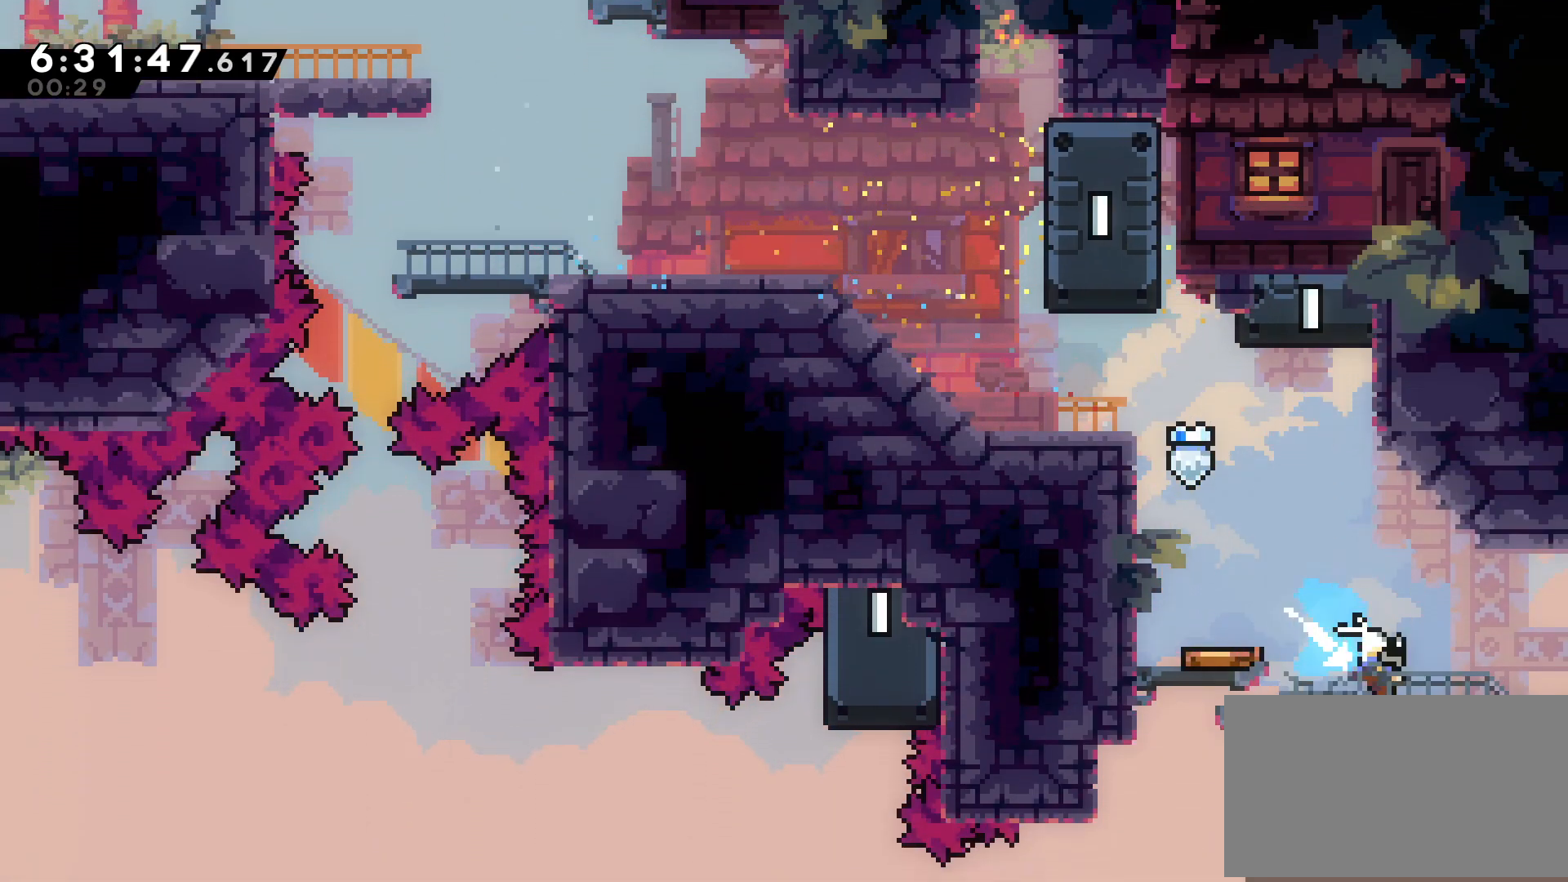
{"buttons": [], "events": [[17, "B", "down"], [83, "B", "up"], [250, "DPAD_RIGHT", "up"]]}
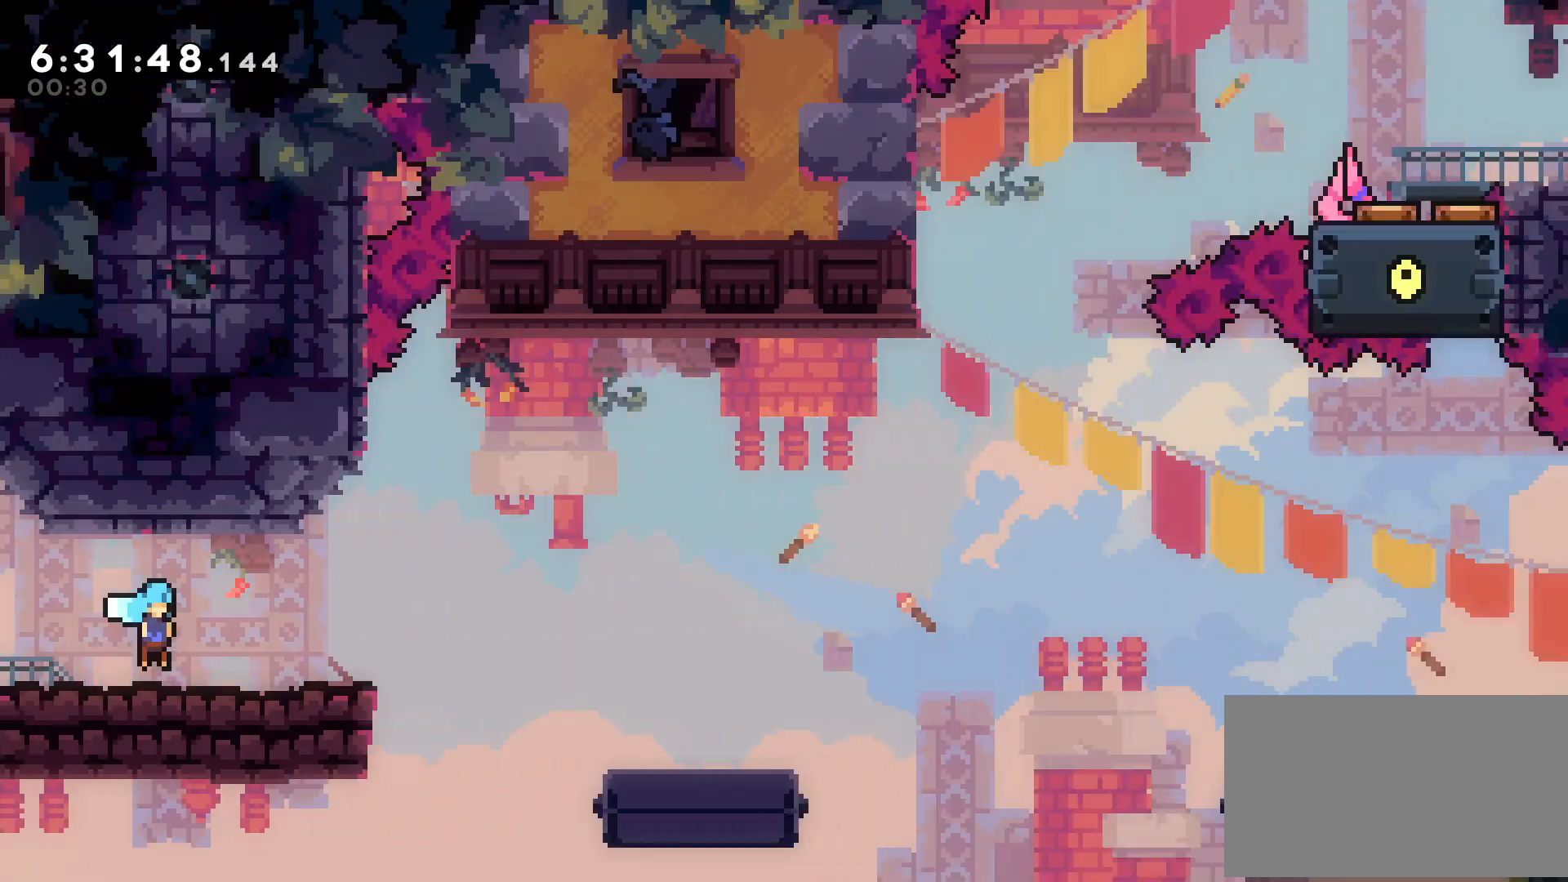
{"buttons": ["B", "X", "DPAD_RIGHT"], "events": [[17, "DPAD_RIGHT", "down"], [333, "B", "down"], [483, "X", "down"]]}
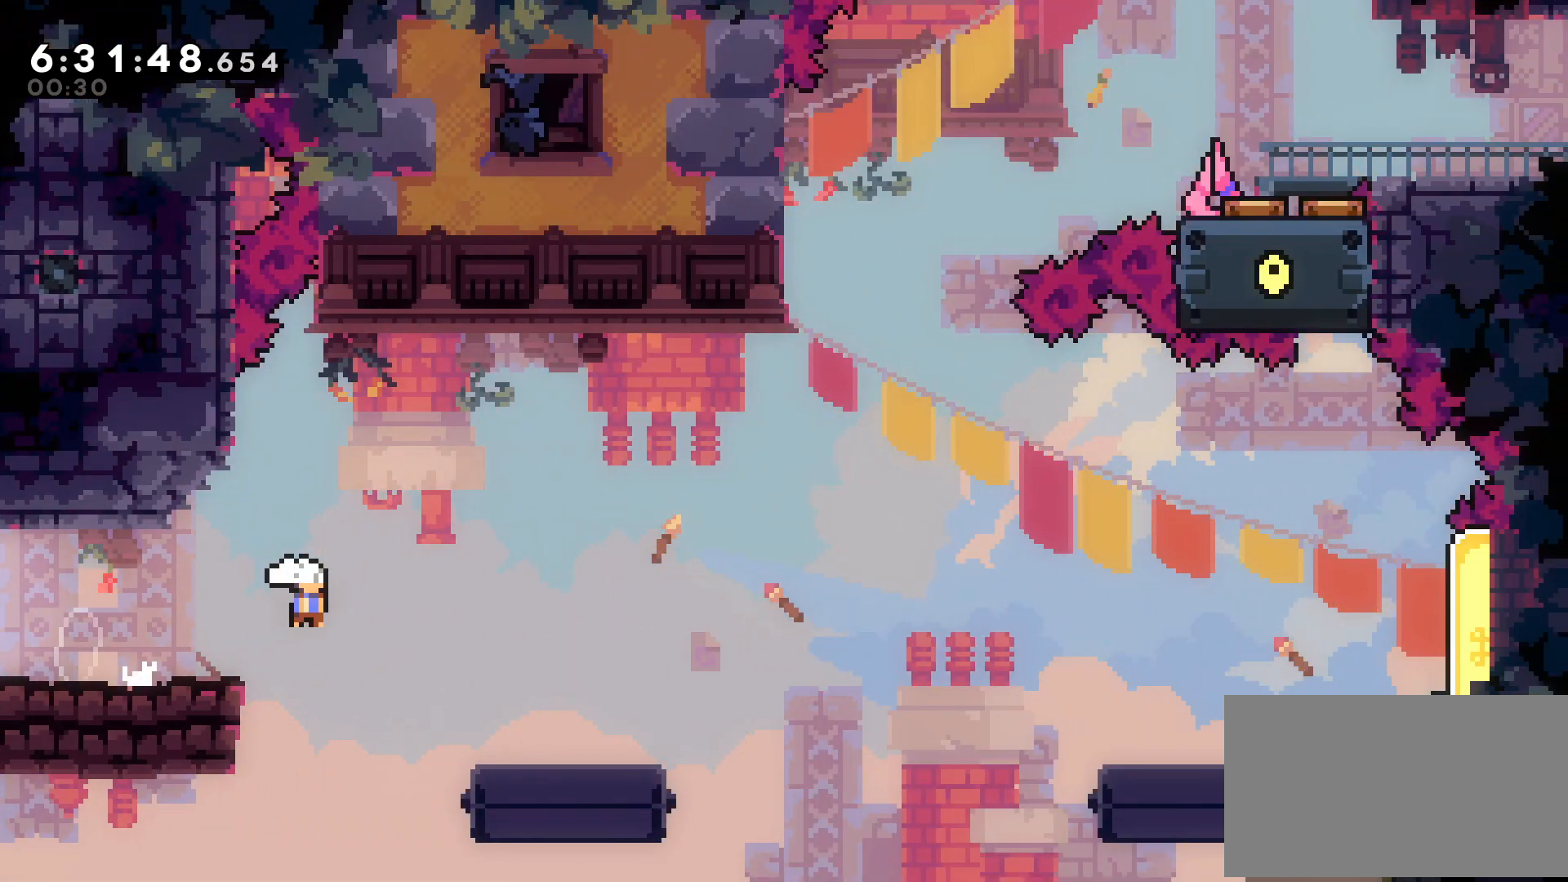
{"buttons": ["B", "DPAD_RIGHT"], "events": [[33, "B", "up"], [83, "X", "up"], [250, "B", "down"]]}
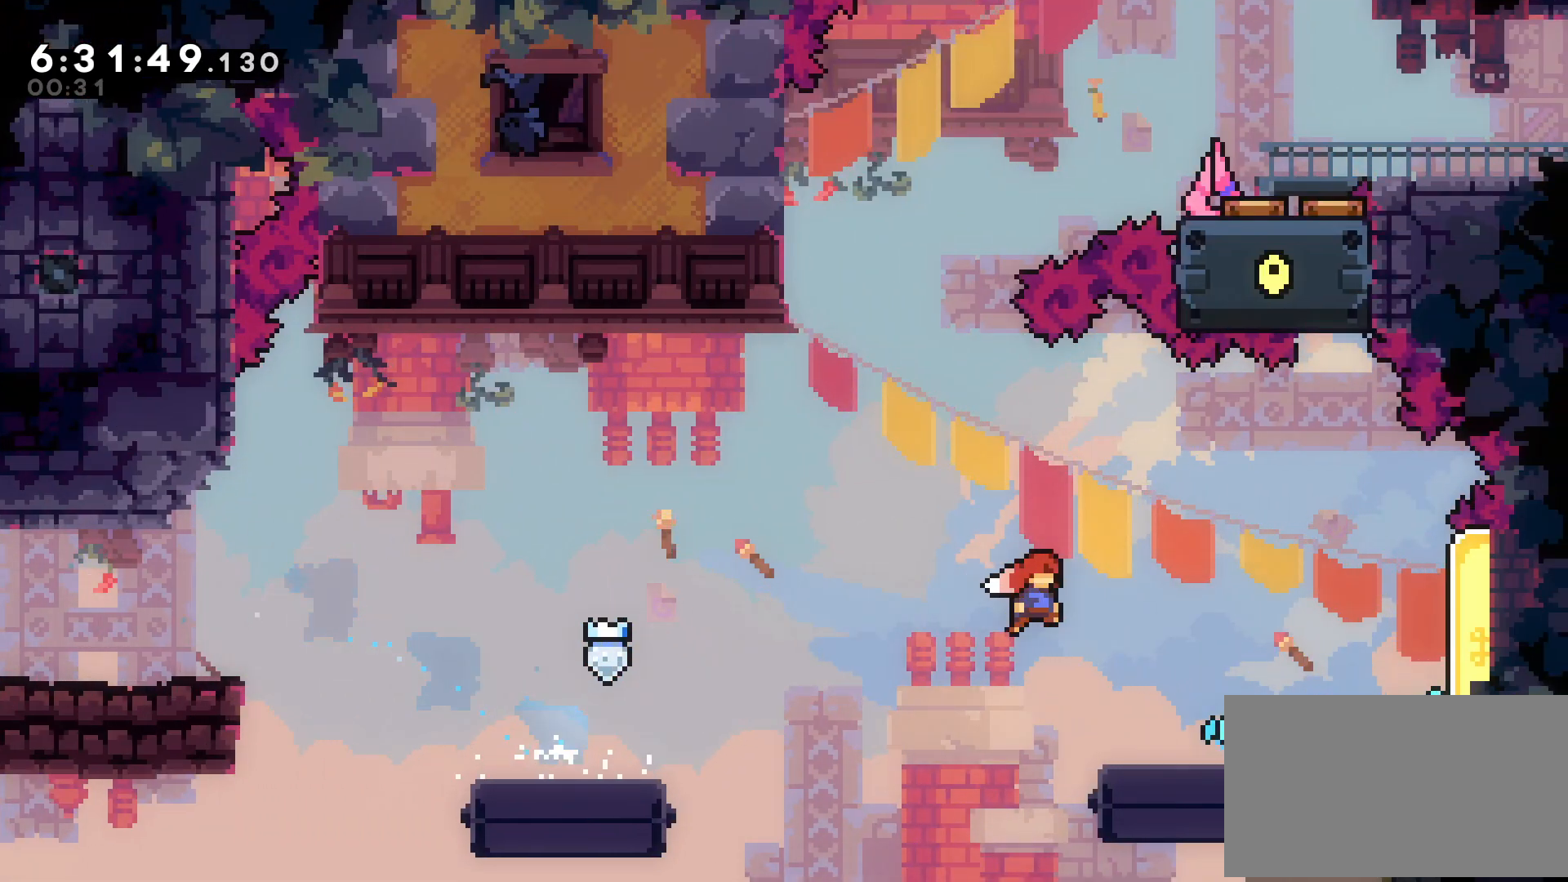
{"buttons": ["A", "DPAD_LEFT"], "events": [[200, "X", "down"], [233, "B", "up"], [283, "X", "up"], [317, "A", "down"], [467, "DPAD_LEFT", "down"], [483, "DPAD_RIGHT", "up"]]}
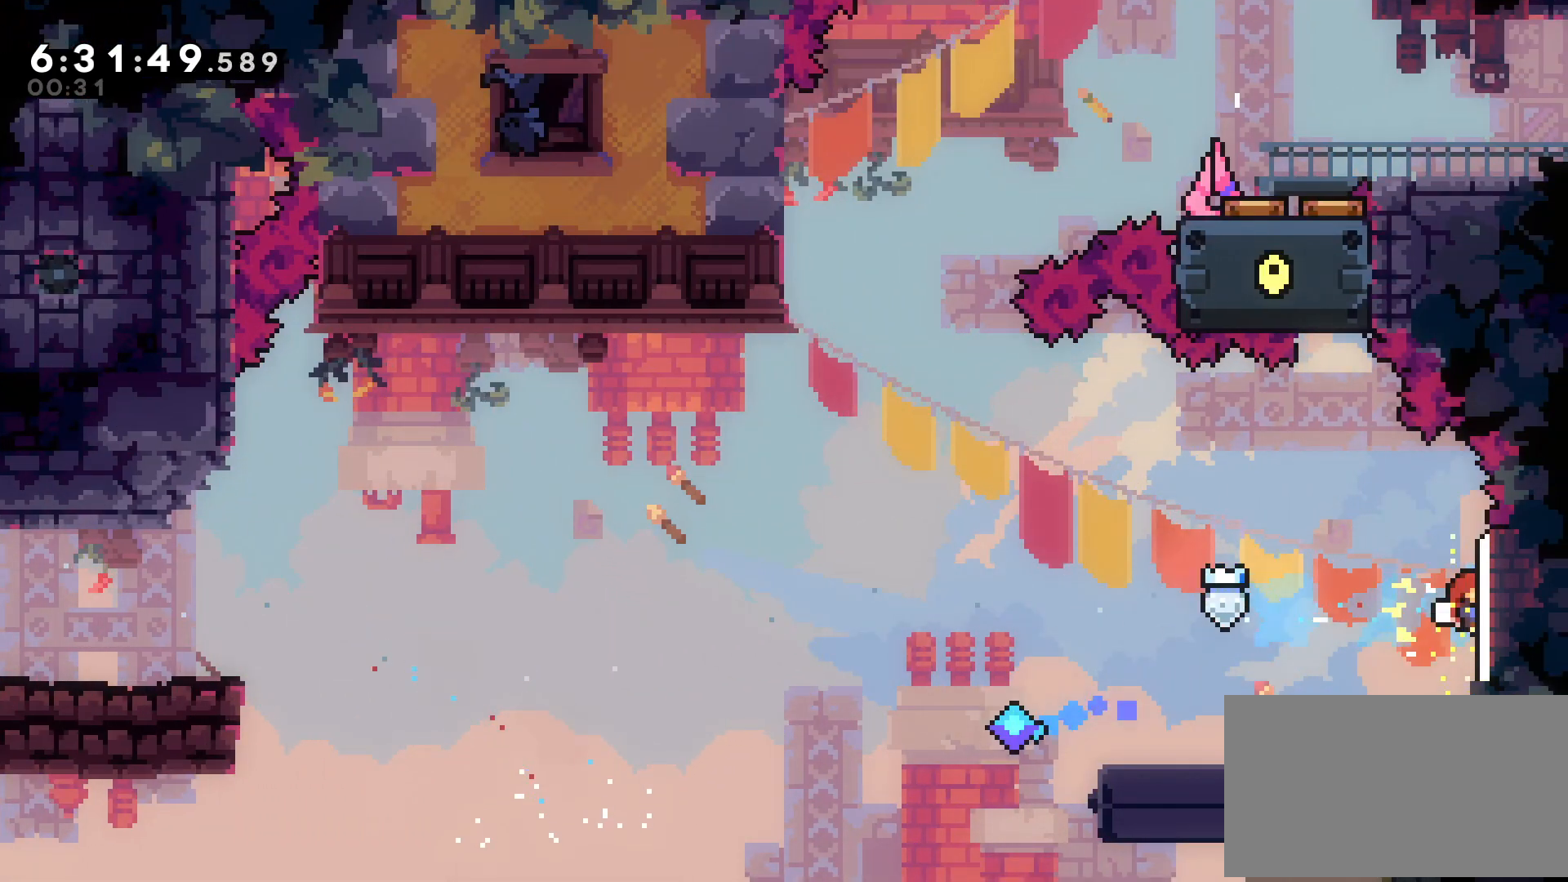
{"buttons": ["A", "DPAD_LEFT"], "events": []}
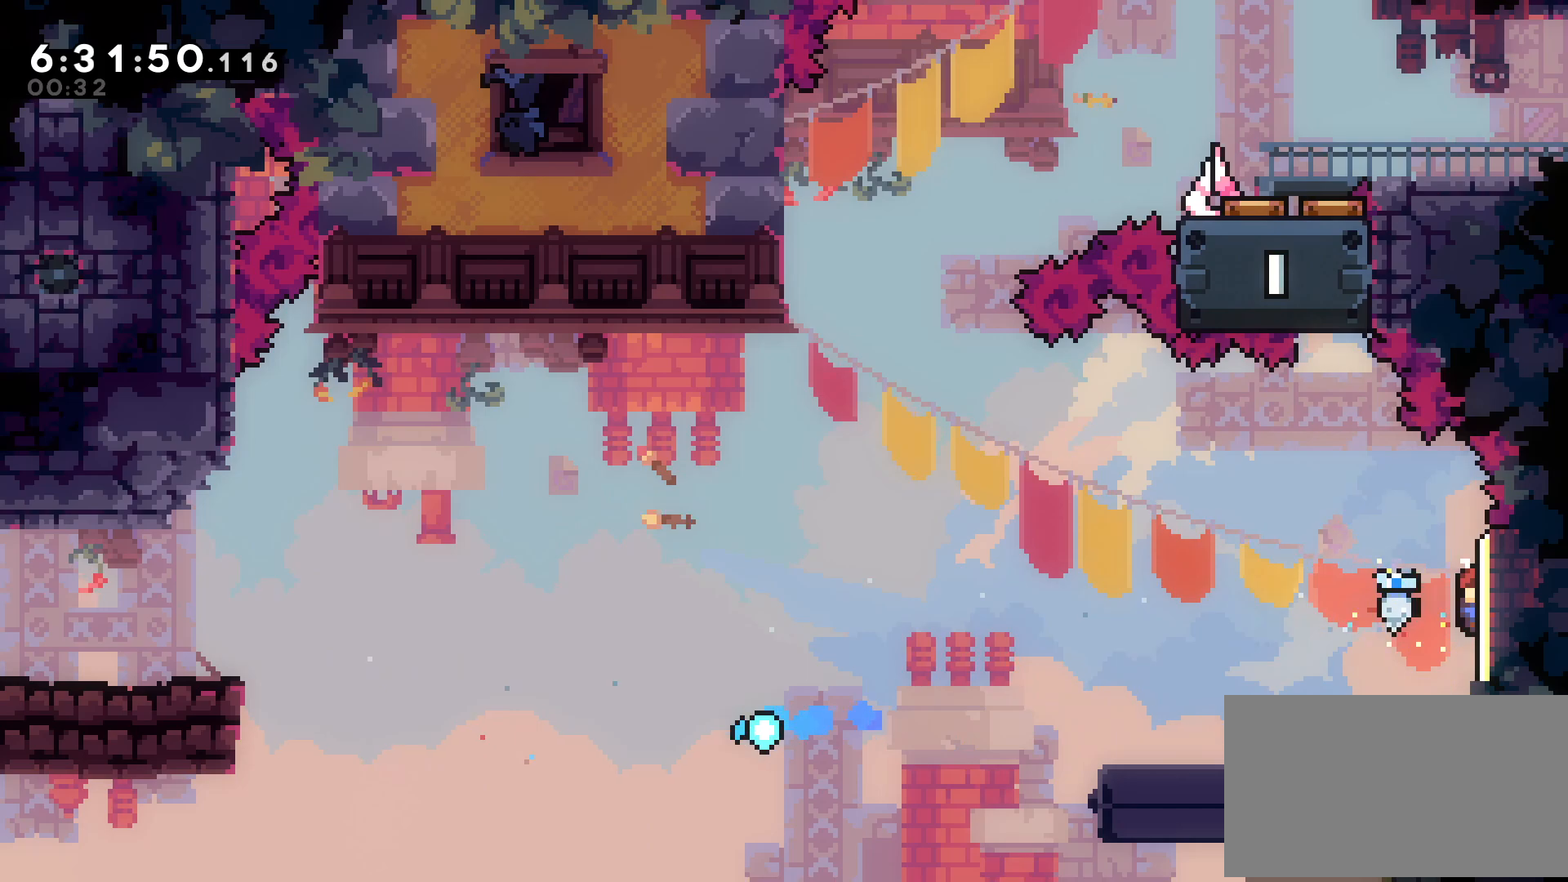
{"buttons": ["A", "B", "DPAD_LEFT"], "events": [[417, "B", "down"]]}
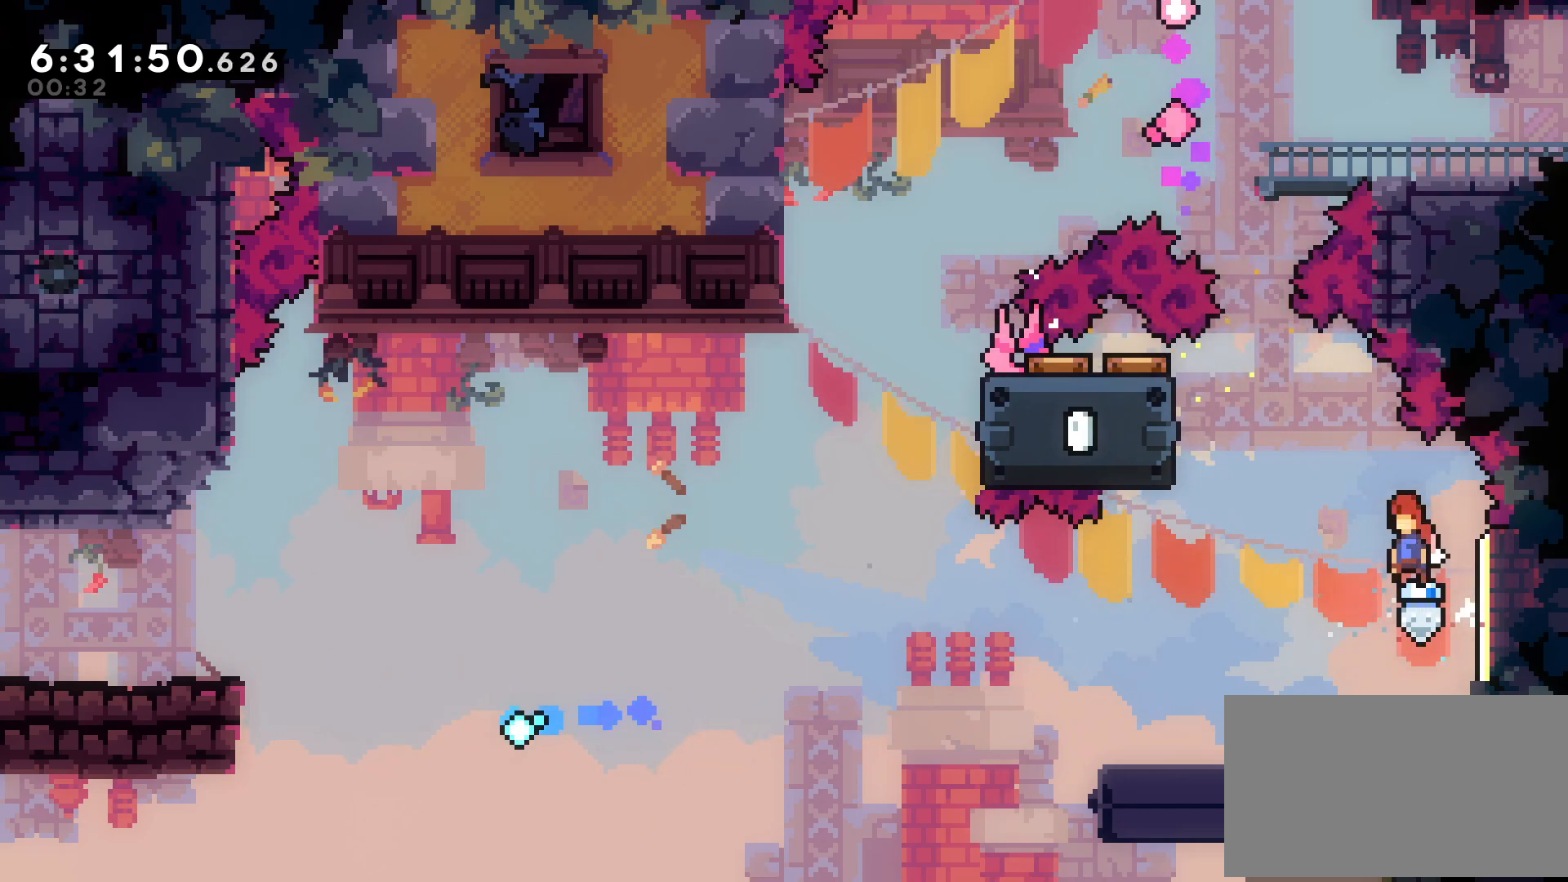
{"buttons": ["A", "X", "DPAD_DOWN", "DPAD_LEFT"], "events": [[250, "B", "up"], [433, "DPAD_DOWN", "down"], [467, "X", "down"]]}
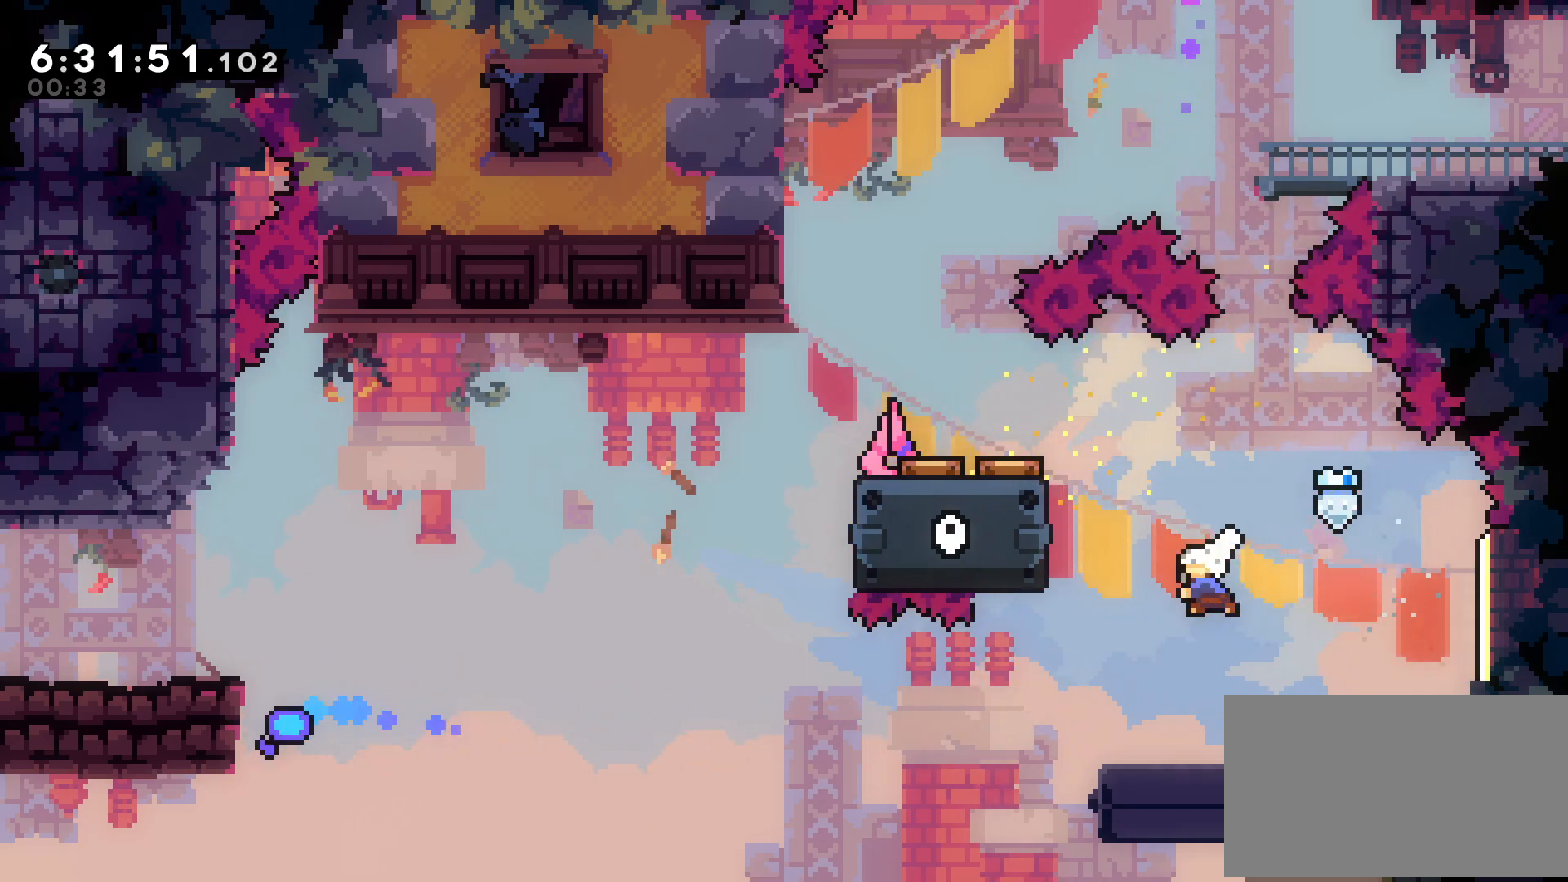
{"buttons": ["DPAD_LEFT"], "events": [[50, "X", "up"], [200, "A", "up"], [283, "DPAD_DOWN", "up"]]}
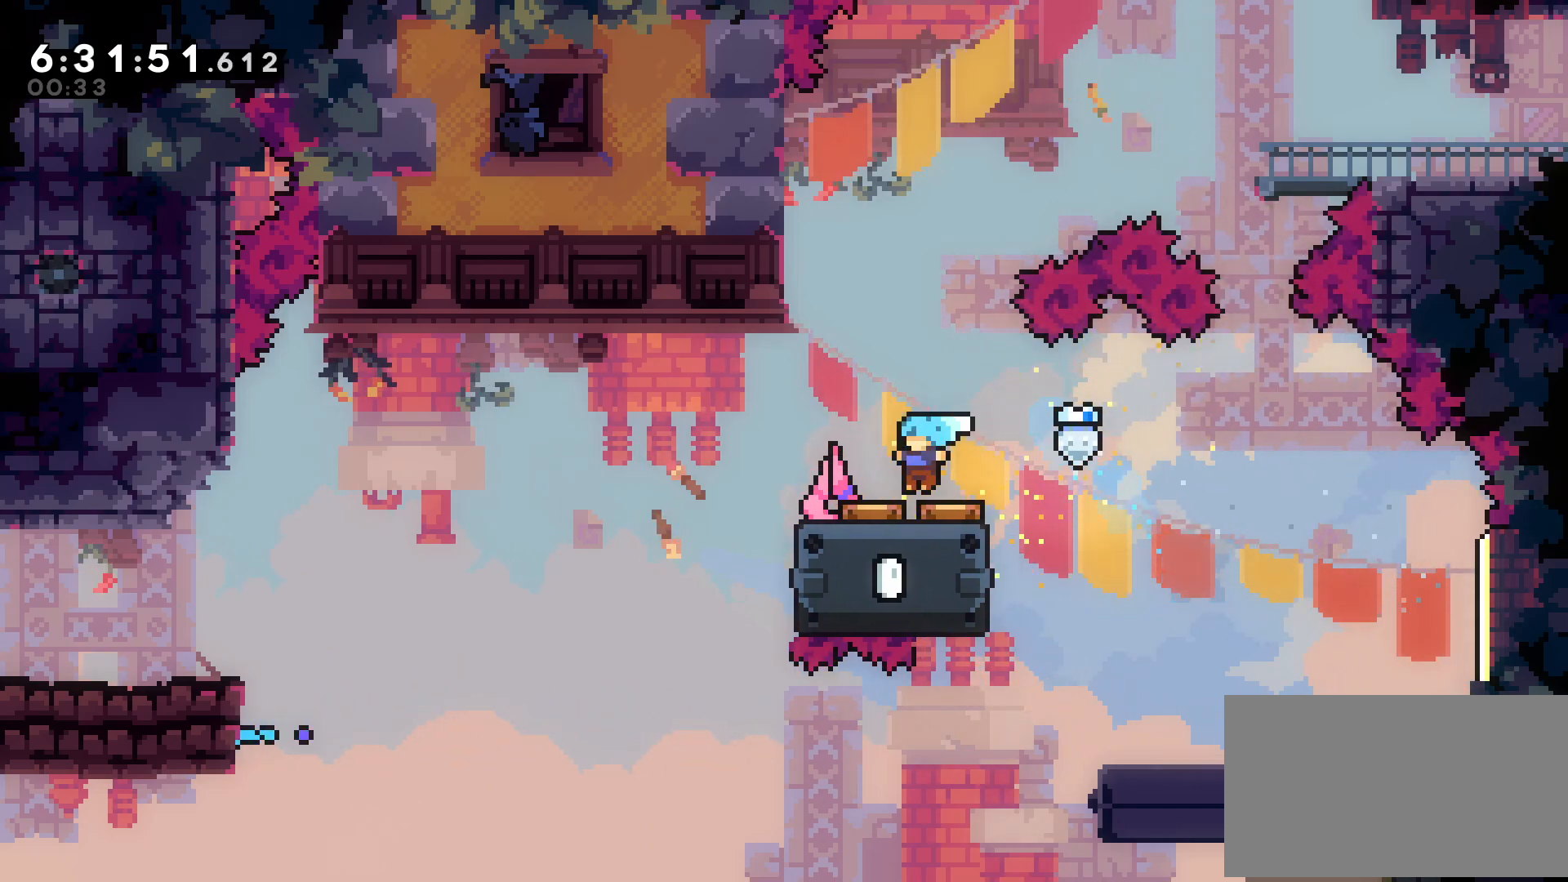
{"buttons": ["B", "DPAD_RIGHT"], "events": [[367, "DPAD_RIGHT", "down"], [383, "B", "down"], [417, "DPAD_LEFT", "up"]]}
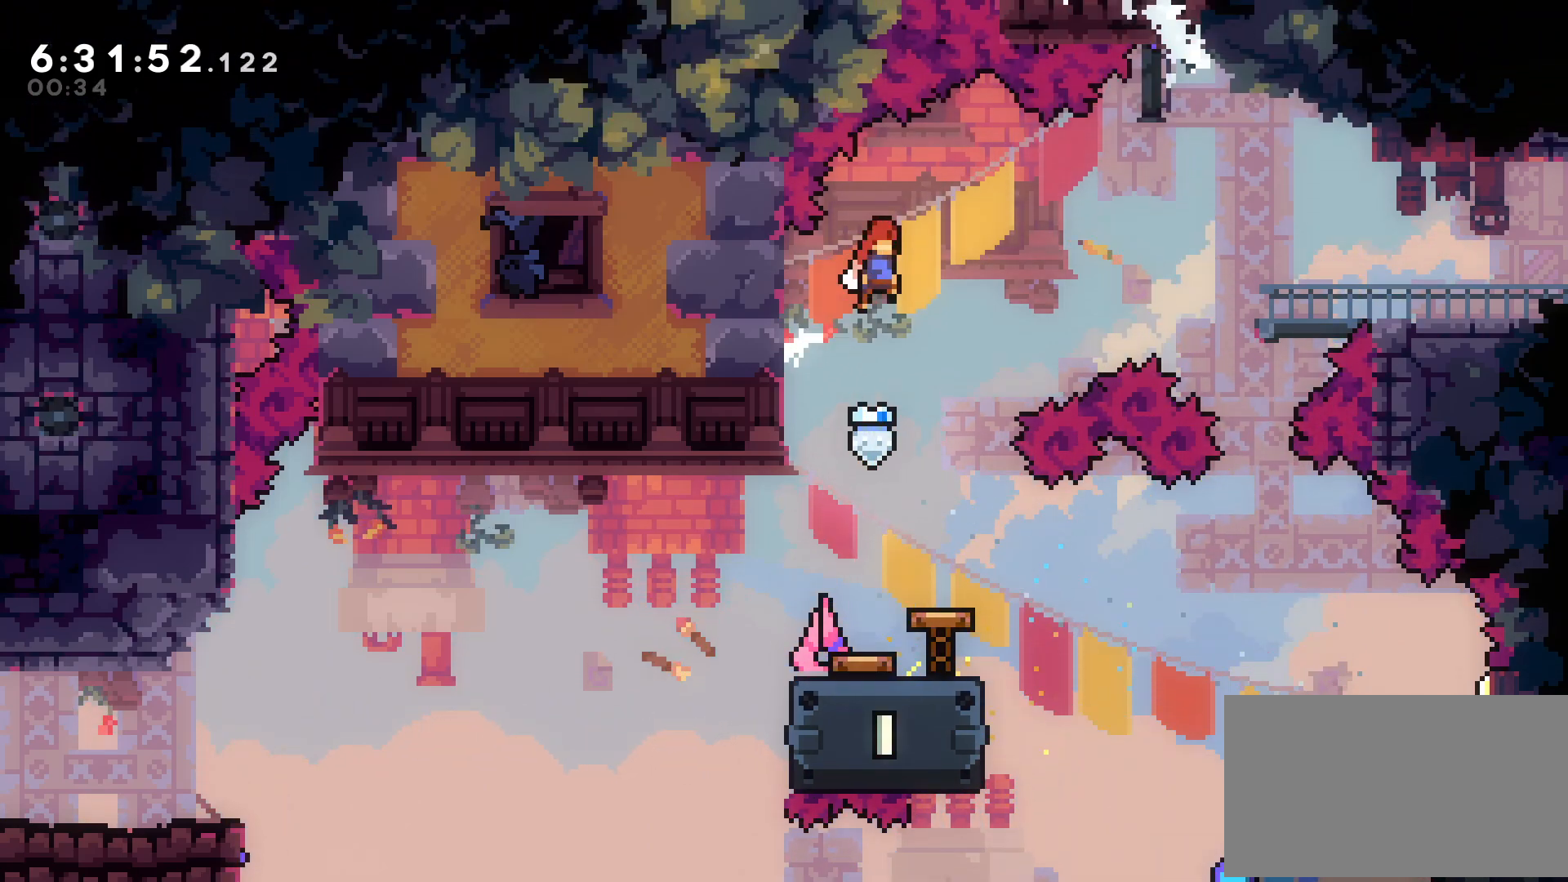
{"buttons": ["DPAD_RIGHT"], "events": [[283, "X", "down"], [317, "B", "up"], [367, "X", "up"]]}
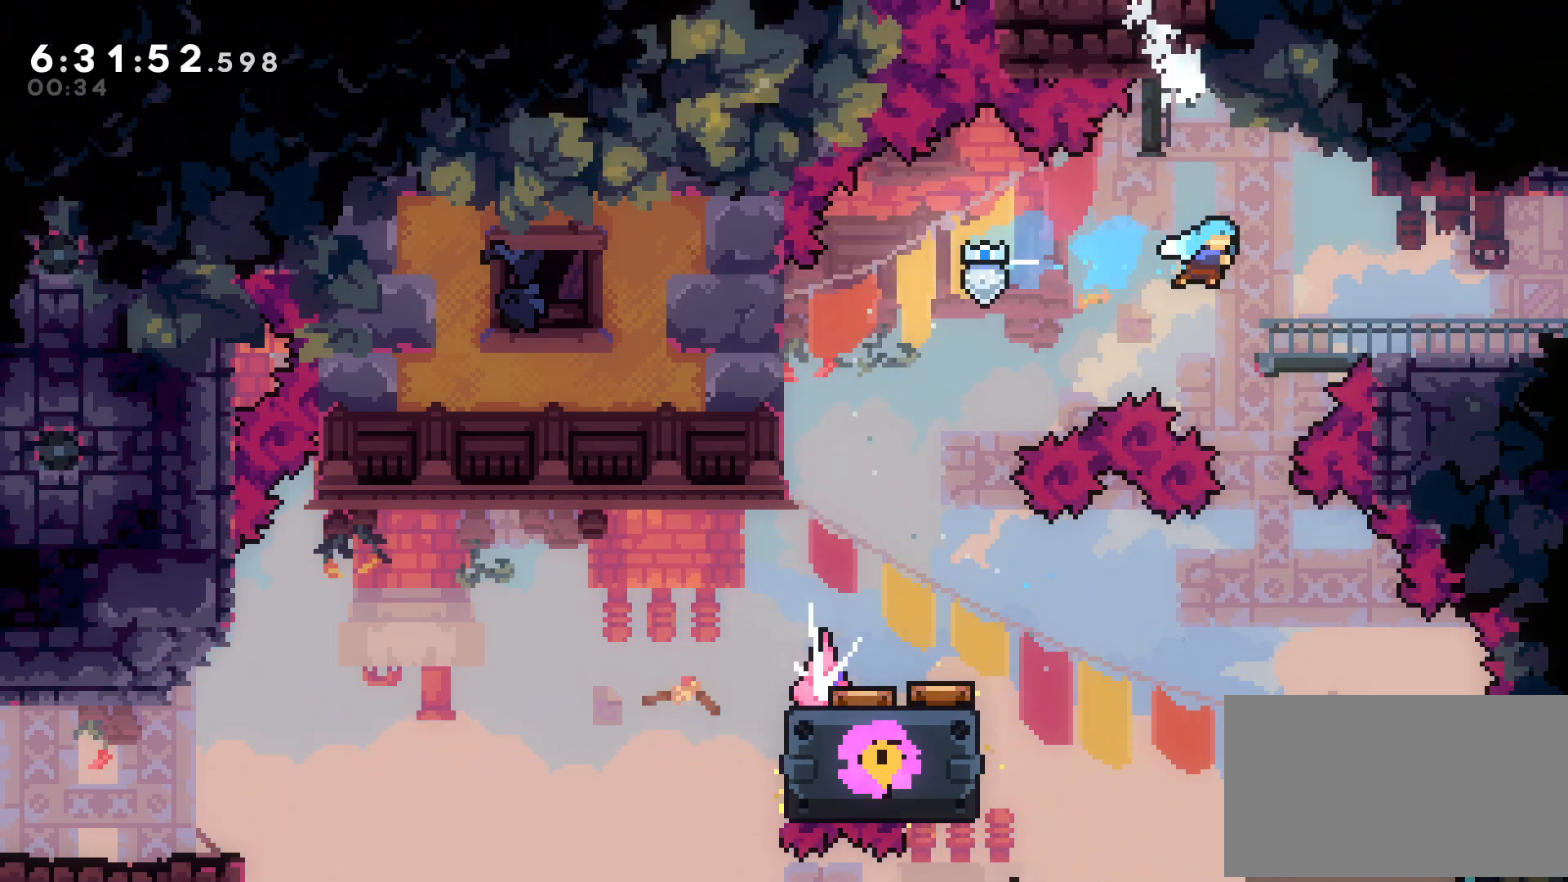
{"buttons": ["DPAD_RIGHT"], "events": [[267, "X", "down"], [300, "B", "down"], [333, "X", "up"], [383, "B", "up"]]}
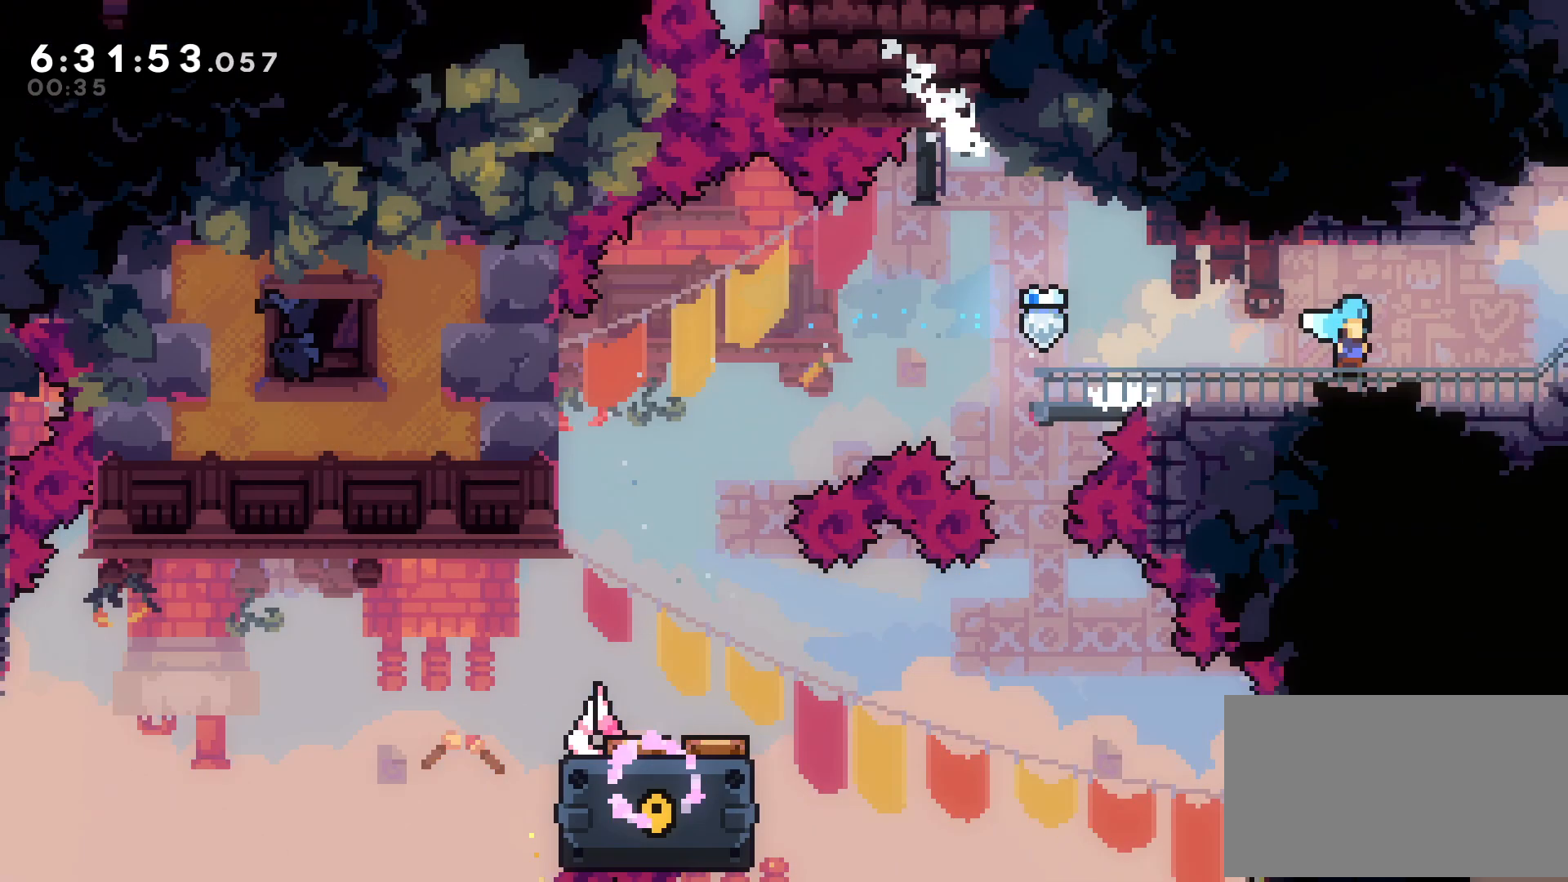
{"buttons": [], "events": [[317, "DPAD_RIGHT", "up"]]}
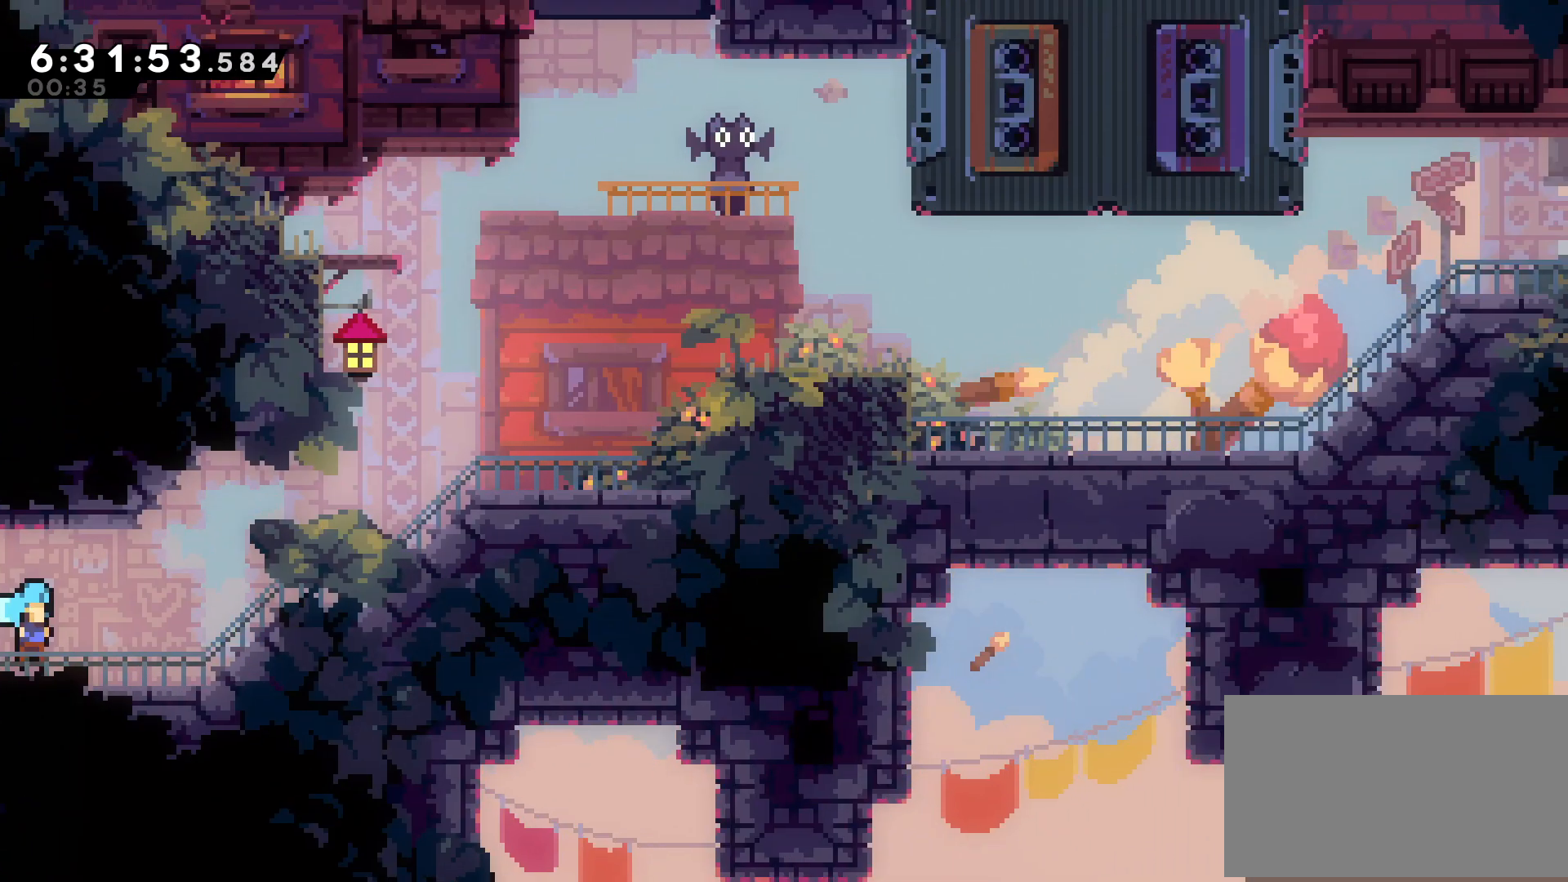
{"buttons": ["B", "DPAD_RIGHT"], "events": [[33, "DPAD_RIGHT", "down"], [167, "B", "down"], [317, "B", "up"], [383, "B", "down"]]}
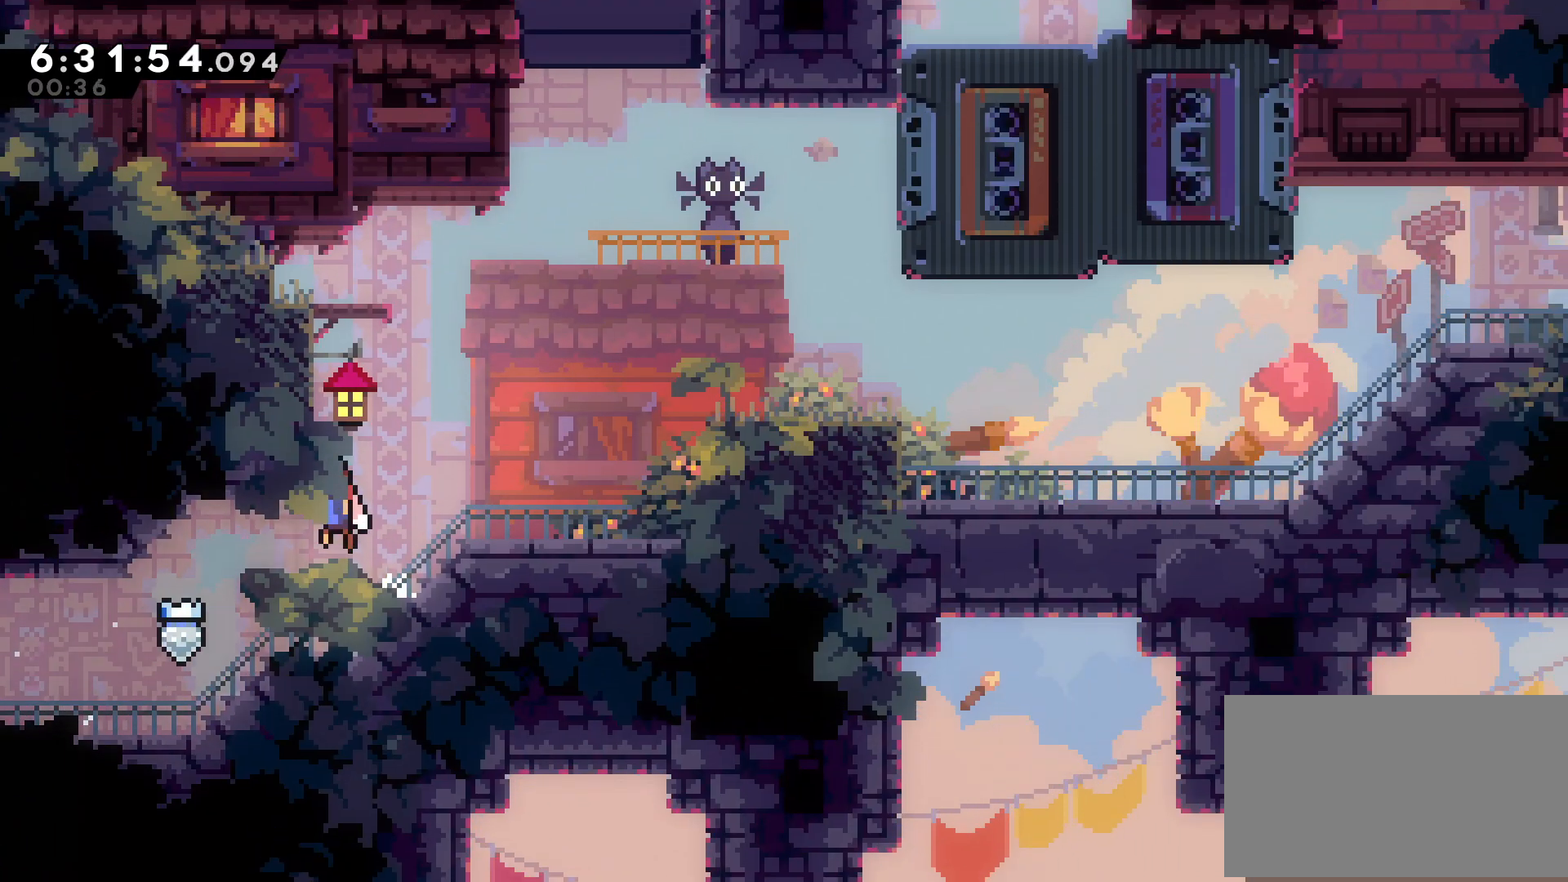
{"buttons": ["A", "B", "DPAD_RIGHT"], "events": [[17, "B", "up"], [67, "DPAD_RIGHT", "up"], [200, "DPAD_RIGHT", "down"], [383, "B", "down"], [483, "A", "down"]]}
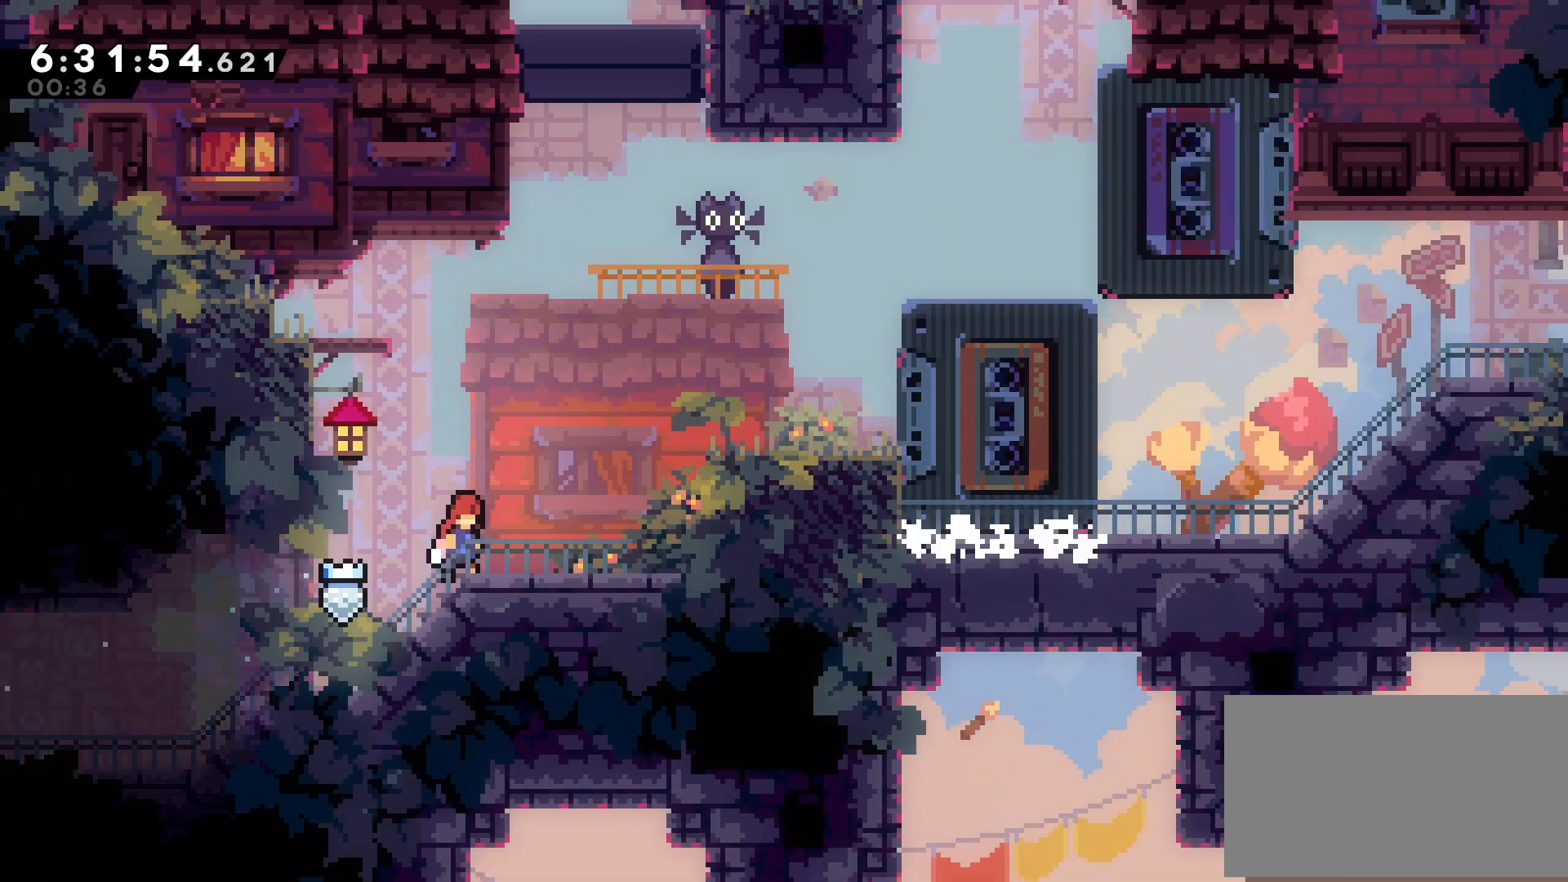
{"buttons": ["A", "B", "DPAD_RIGHT"], "events": [[117, "B", "up"], [283, "B", "down"]]}
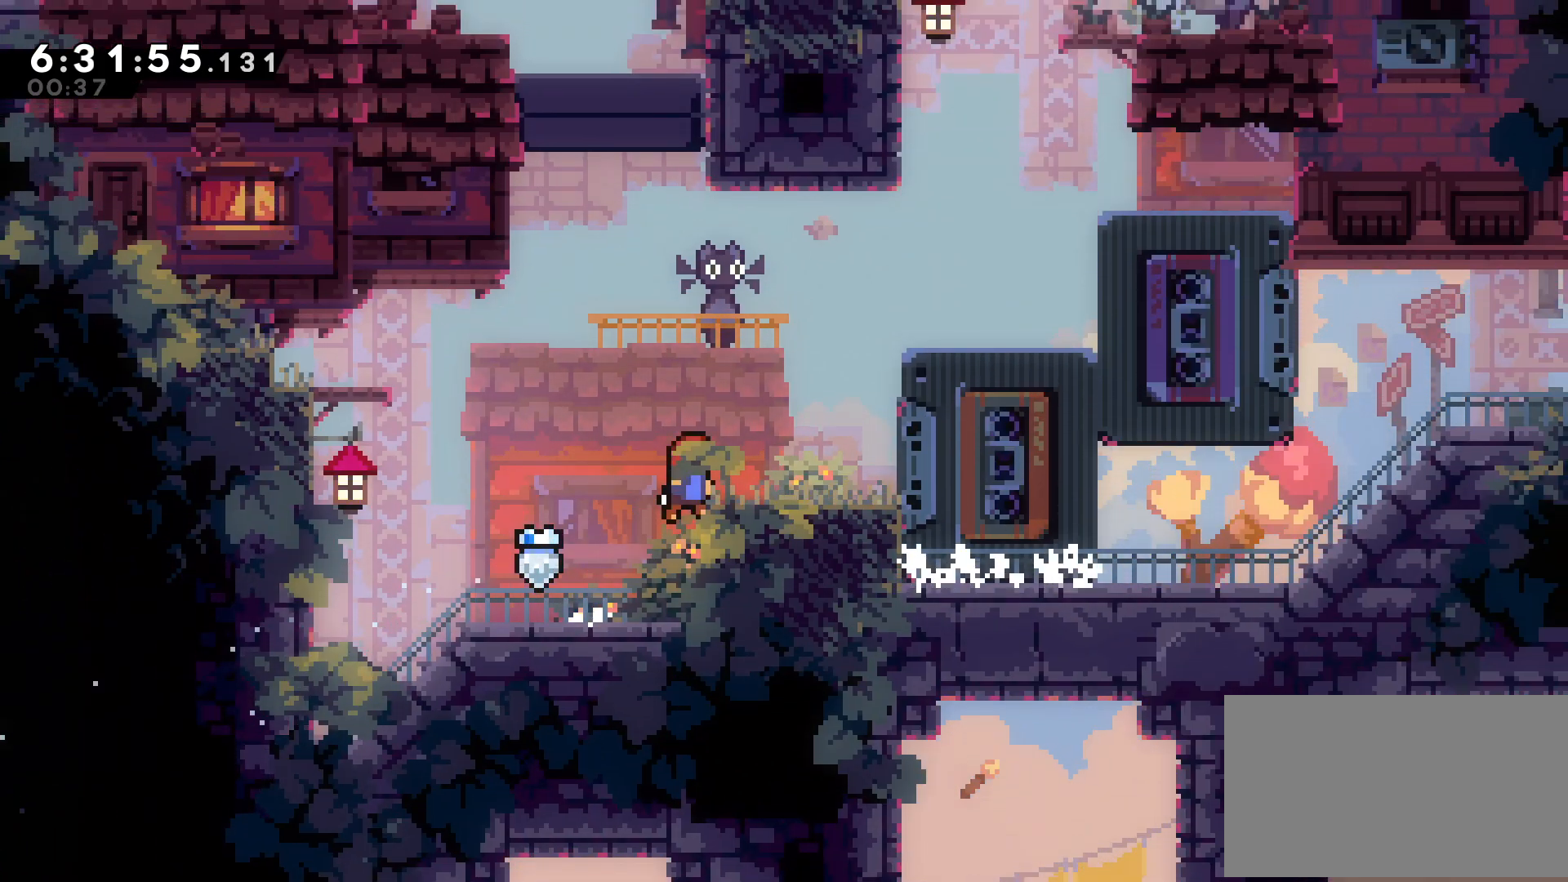
{"buttons": ["DPAD_RIGHT"], "events": [[117, "B", "up"], [200, "DPAD_RIGHT", "up"], [217, "A", "up"], [500, "DPAD_RIGHT", "down"]]}
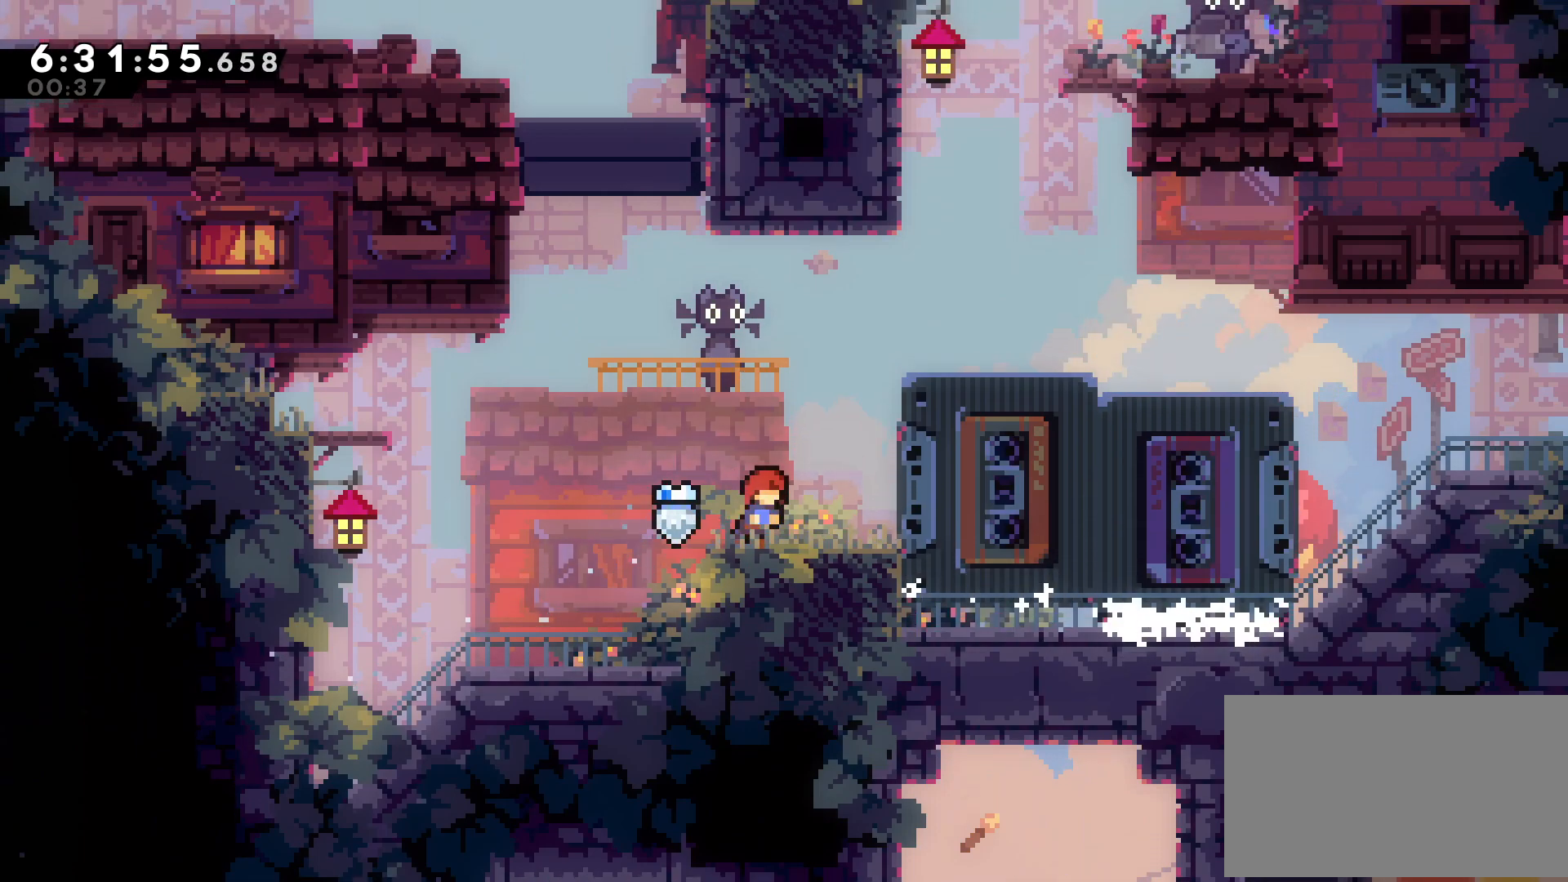
{"buttons": [], "events": [[433, "DPAD_RIGHT", "up"]]}
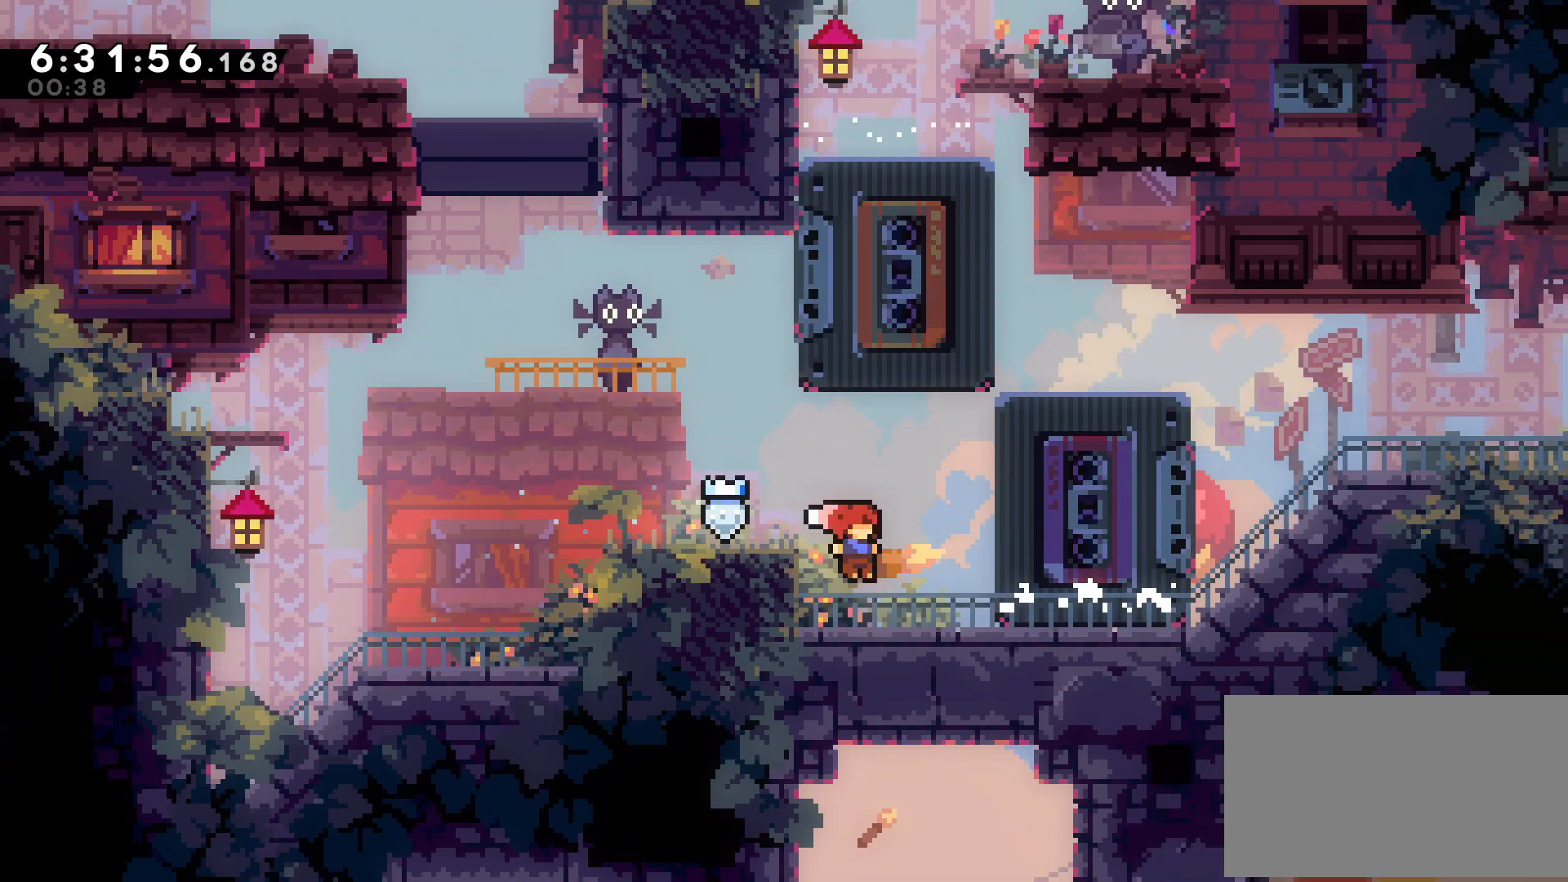
{"buttons": ["B", "DPAD_RIGHT"], "events": [[350, "DPAD_RIGHT", "down"], [400, "X", "down"], [450, "B", "down"], [500, "X", "up"]]}
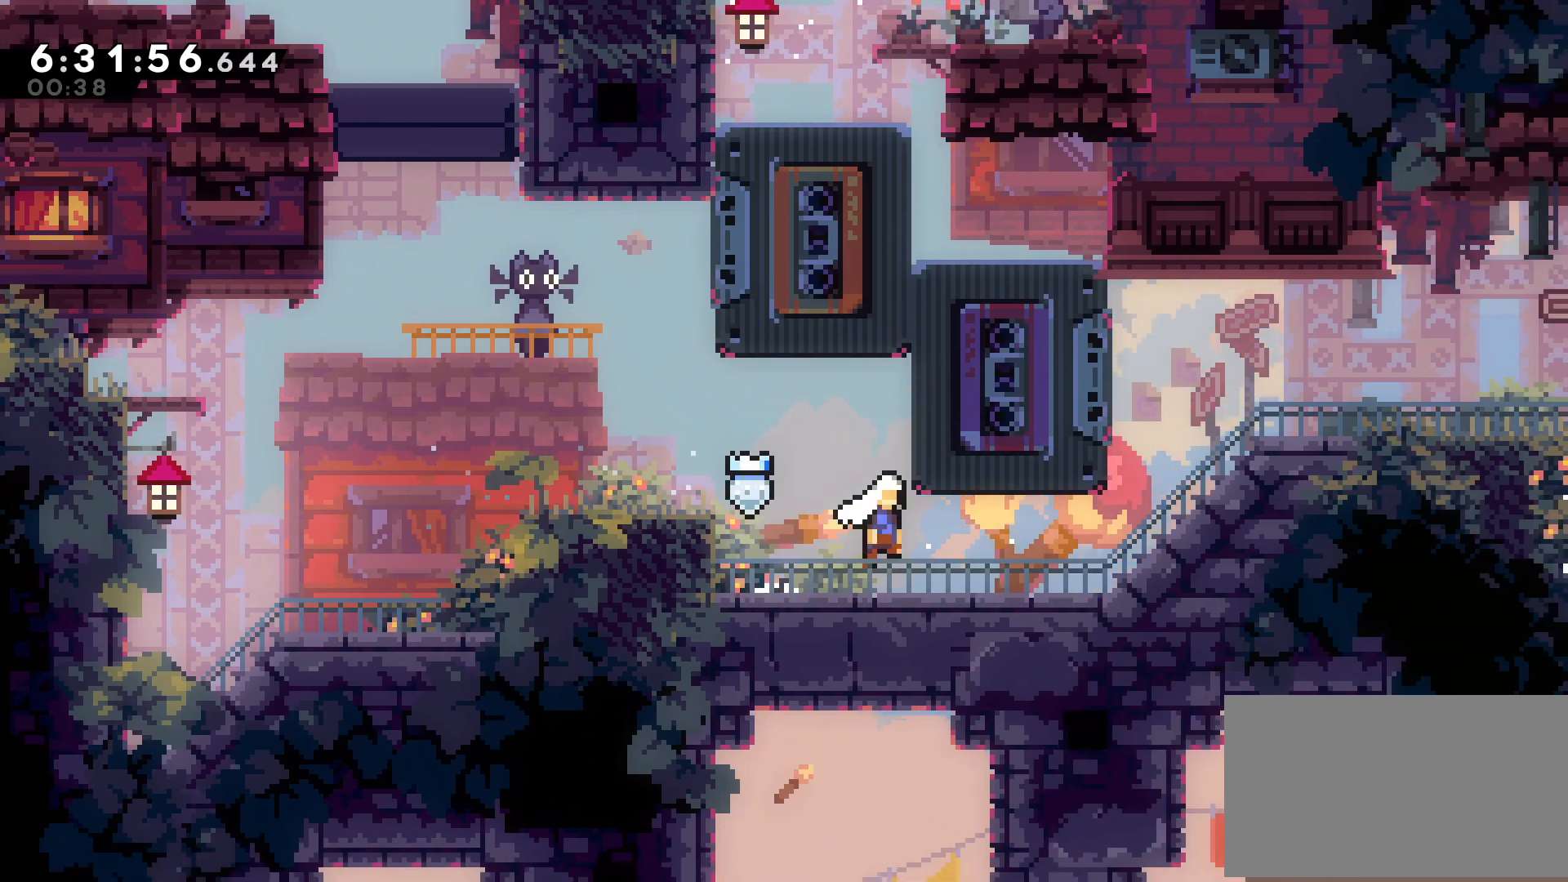
{"buttons": ["DPAD_RIGHT"], "events": [[17, "B", "up"], [167, "B", "down"], [417, "B", "up"]]}
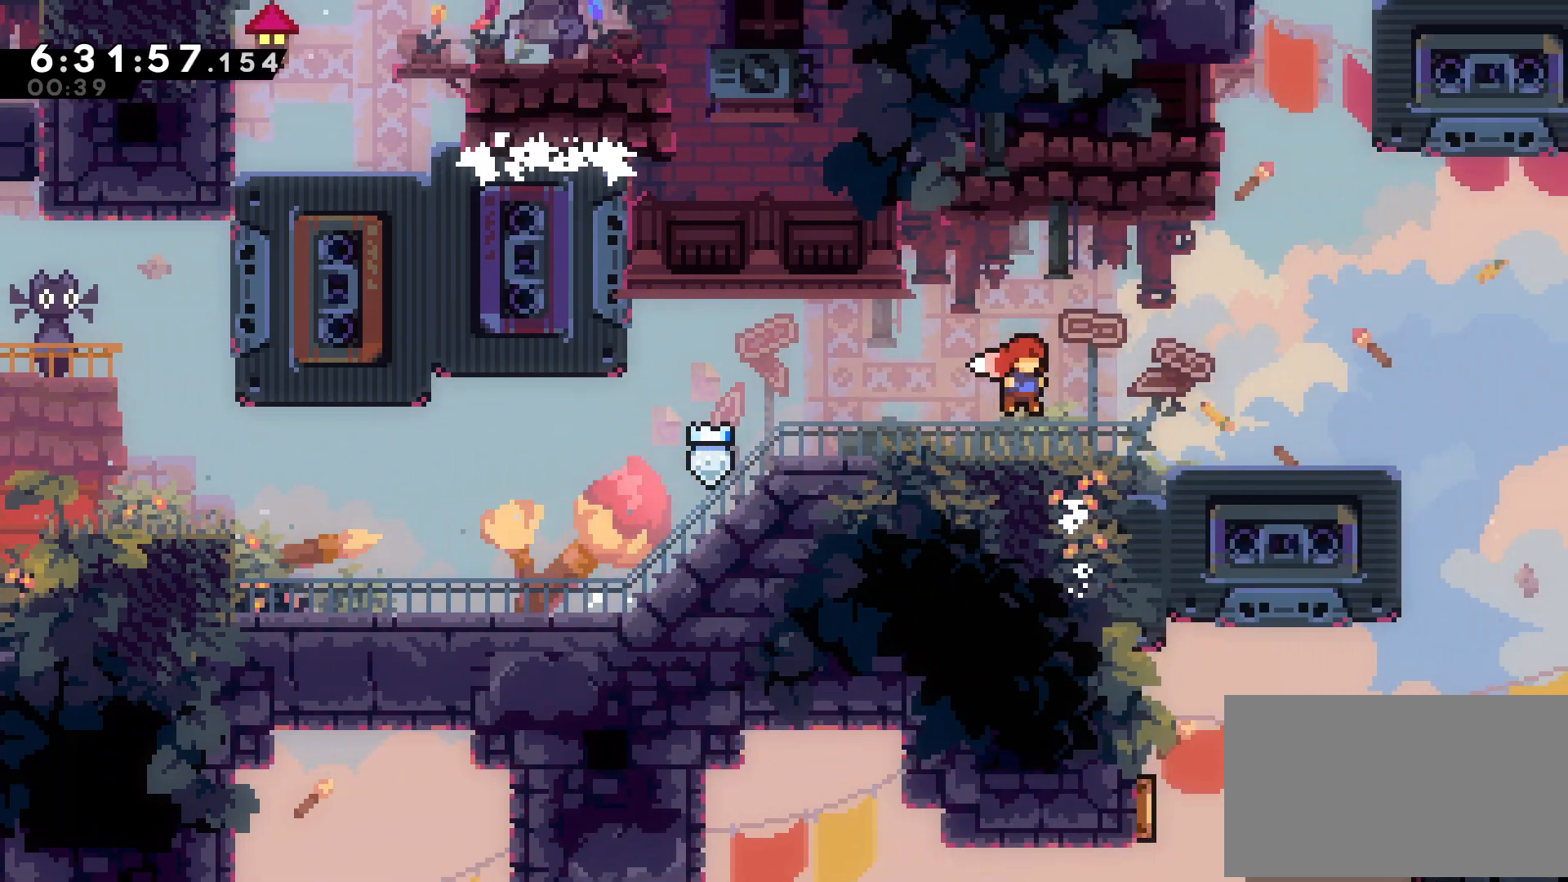
{"buttons": ["DPAD_LEFT"], "events": [[150, "DPAD_RIGHT", "up"], [367, "DPAD_LEFT", "down"]]}
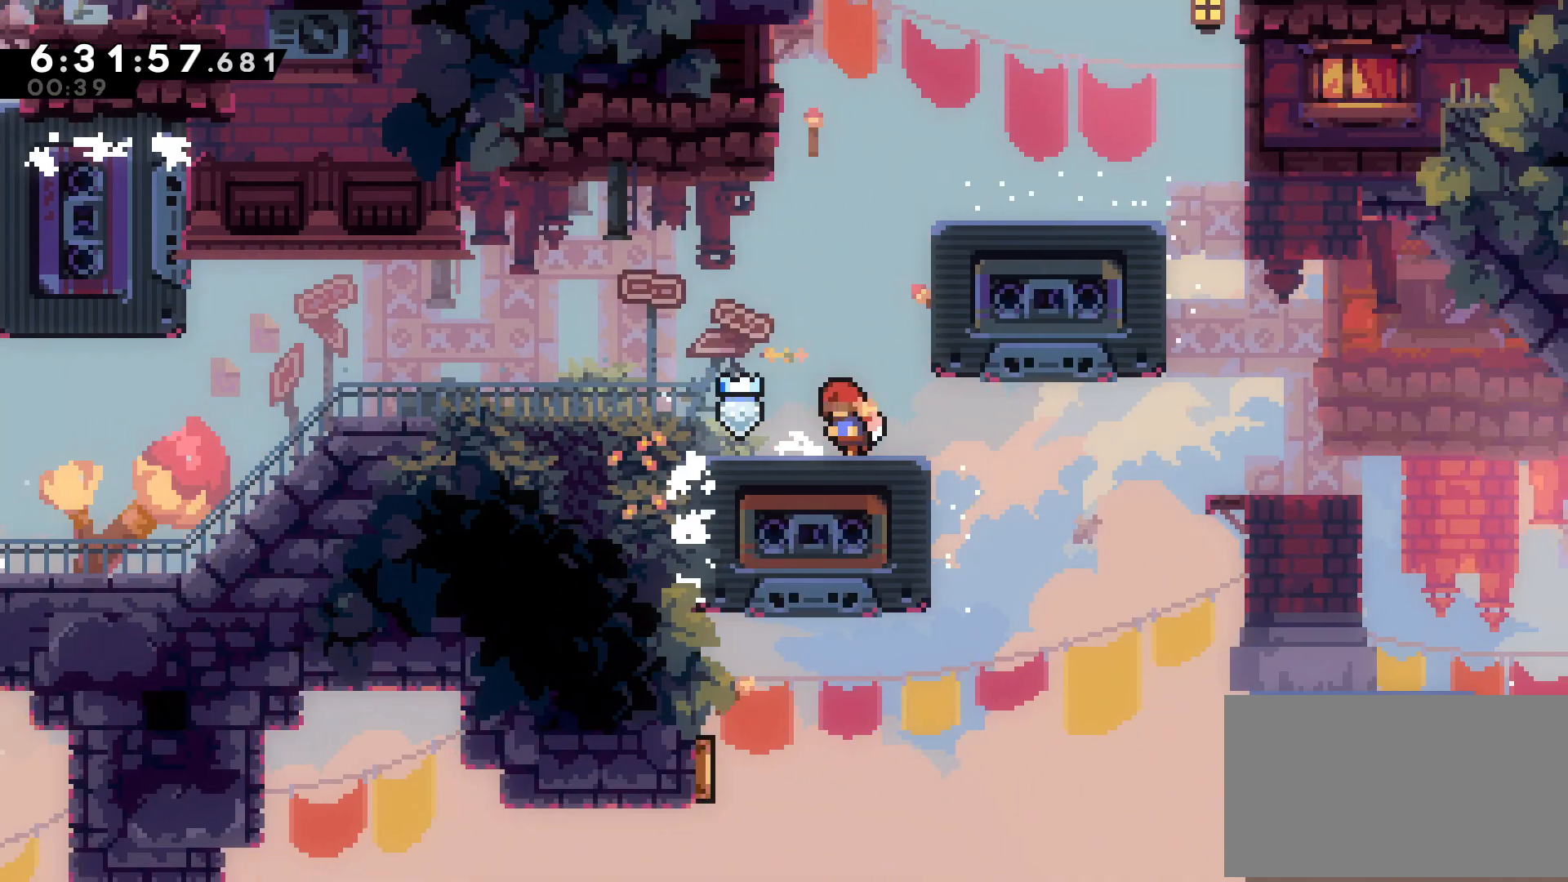
{"buttons": ["B", "DPAD_RIGHT"], "events": [[200, "DPAD_RIGHT", "down"], [217, "DPAD_LEFT", "up"], [250, "X", "down"], [317, "X", "up"], [400, "B", "down"]]}
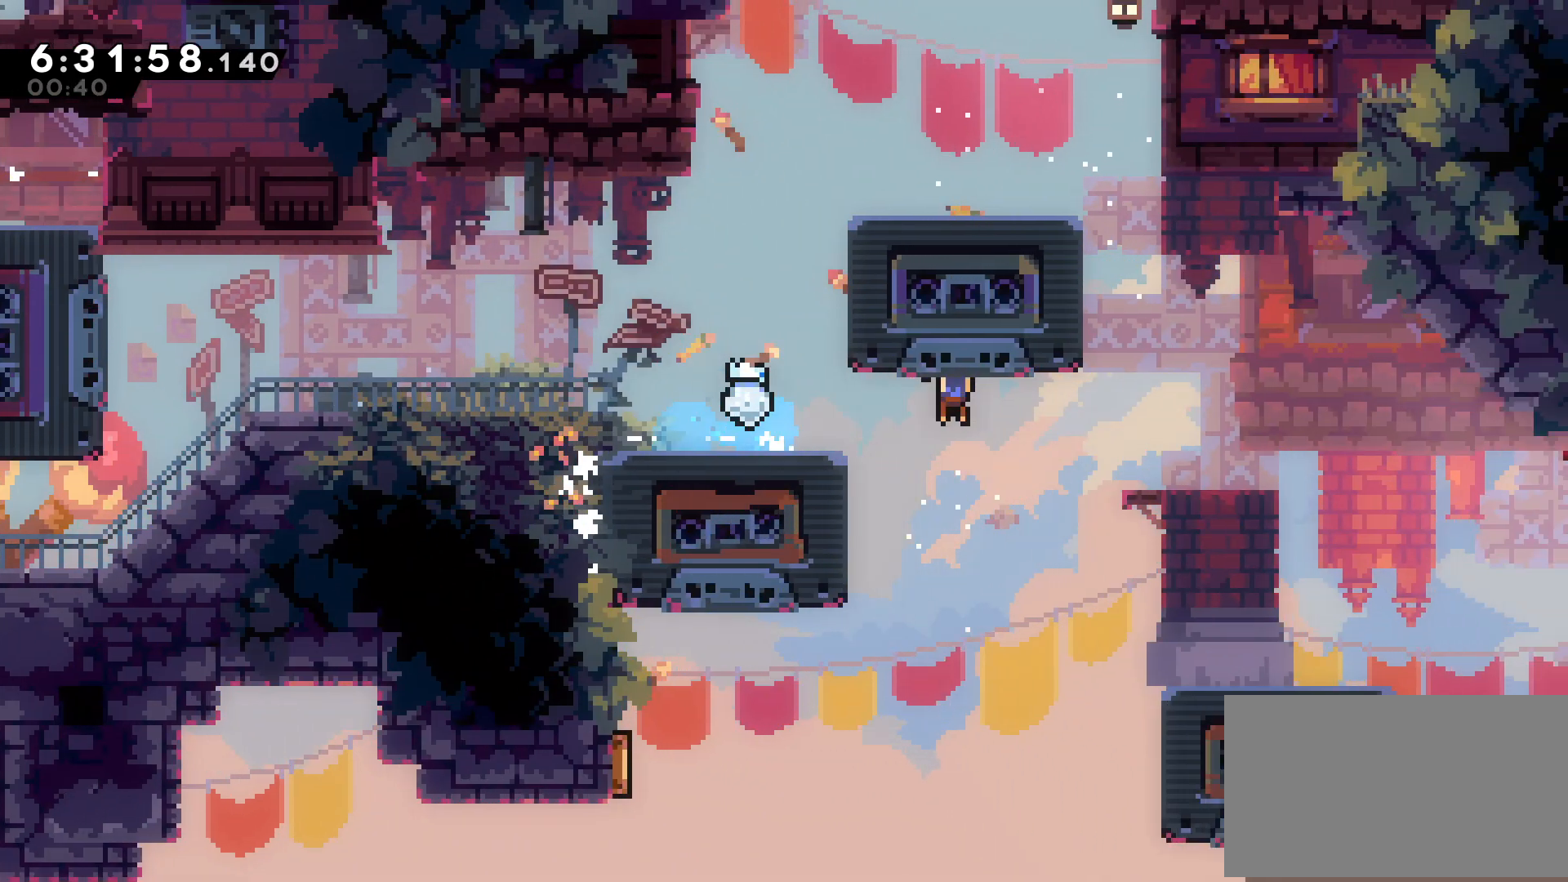
{"buttons": ["DPAD_RIGHT"], "events": [[33, "B", "up"], [67, "X", "down"], [150, "X", "up"], [250, "B", "down"], [350, "B", "up"]]}
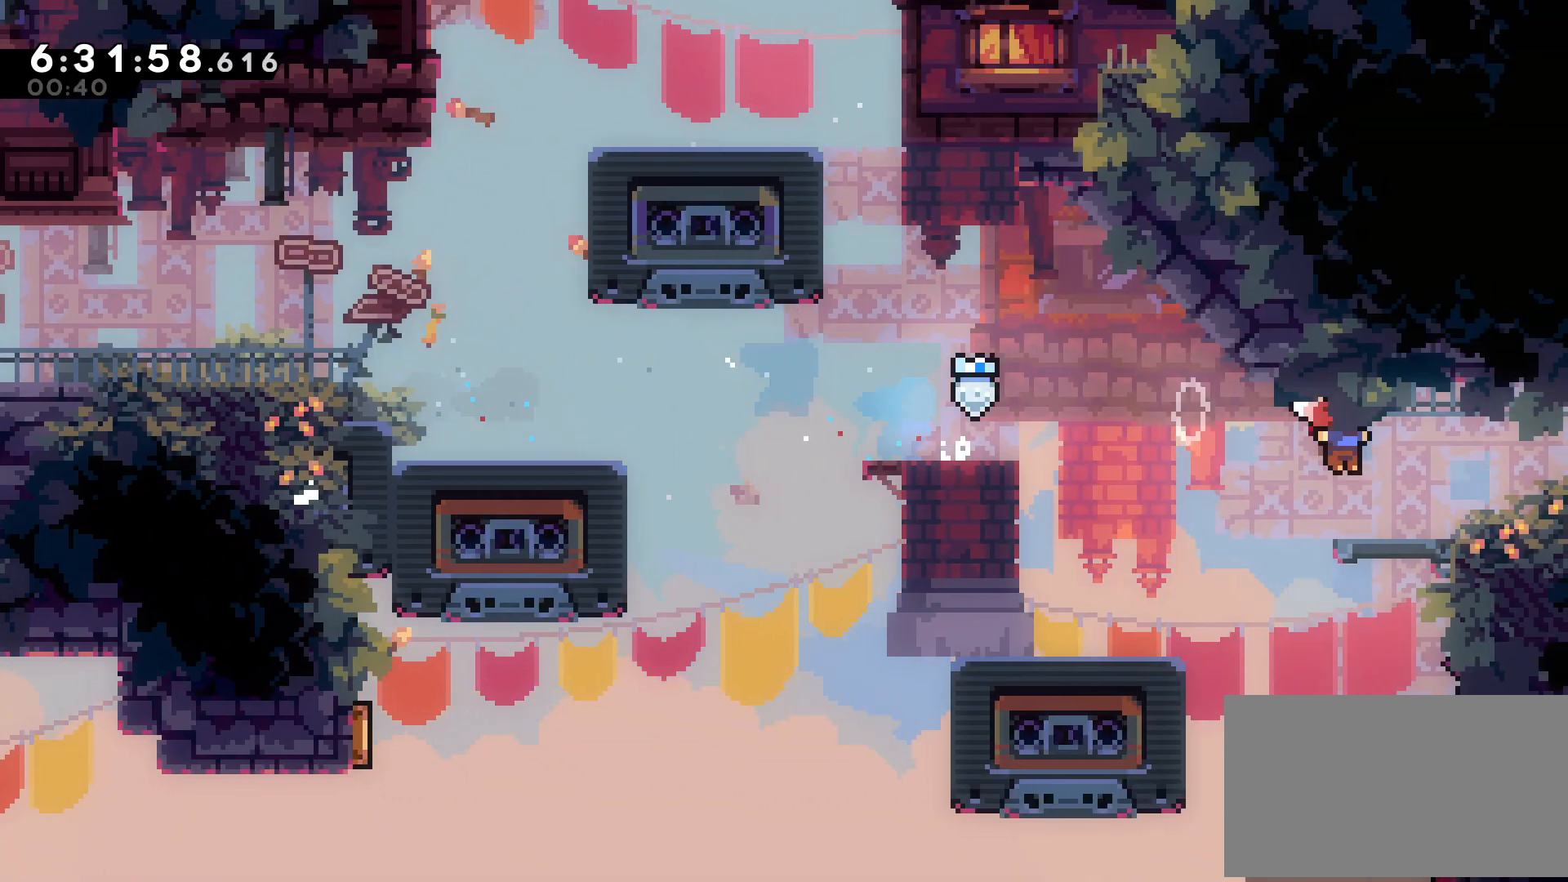
{"buttons": ["B", "DPAD_RIGHT"], "events": [[150, "B", "down"]]}
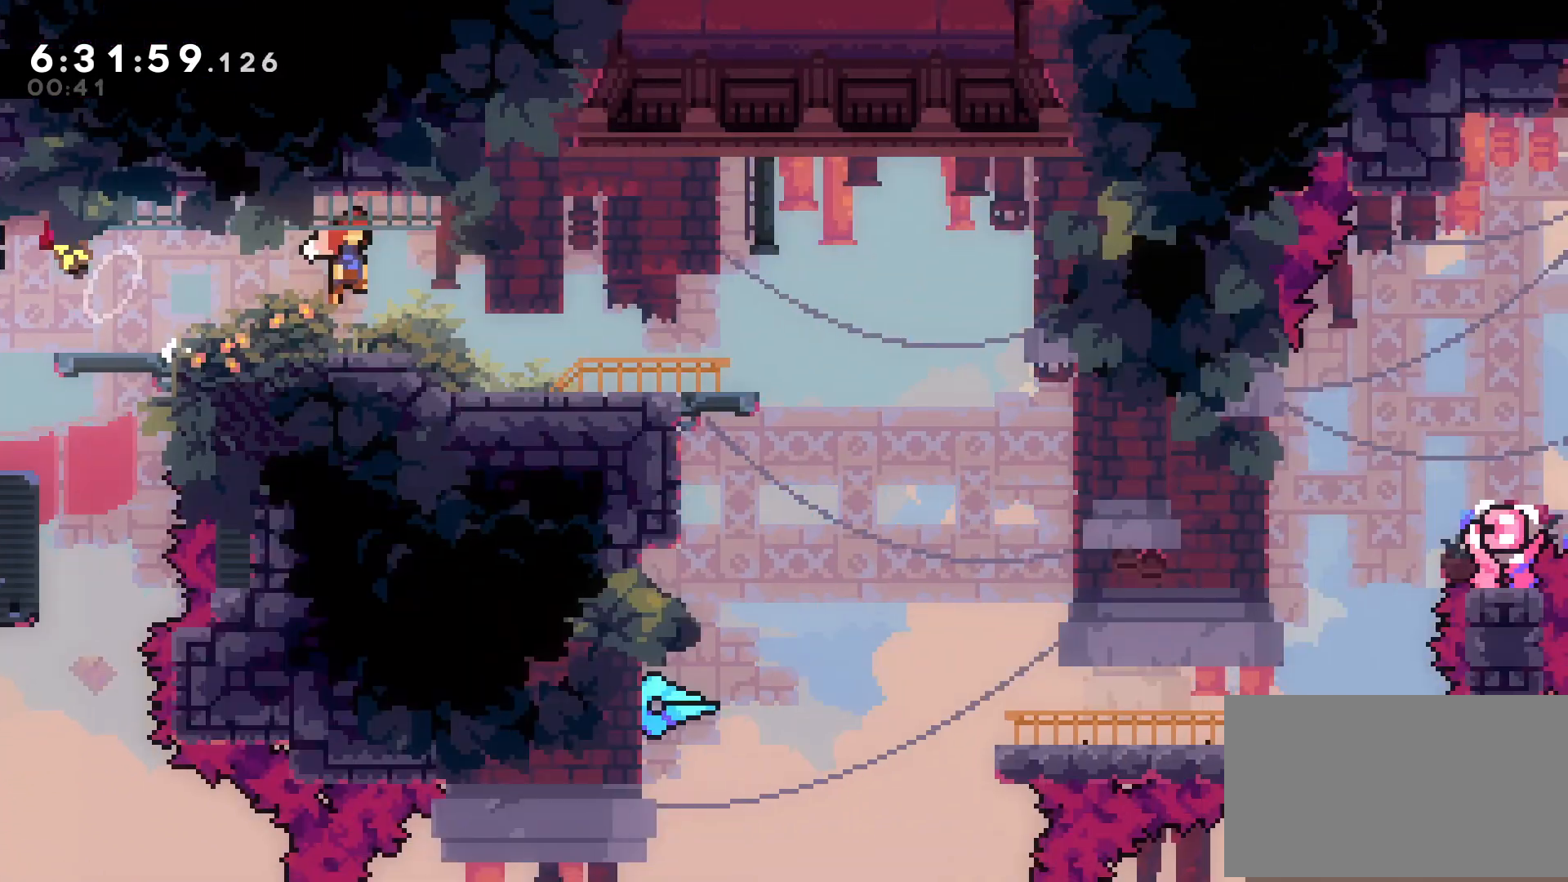
{"buttons": [], "events": [[133, "B", "up"], [400, "DPAD_RIGHT", "up"]]}